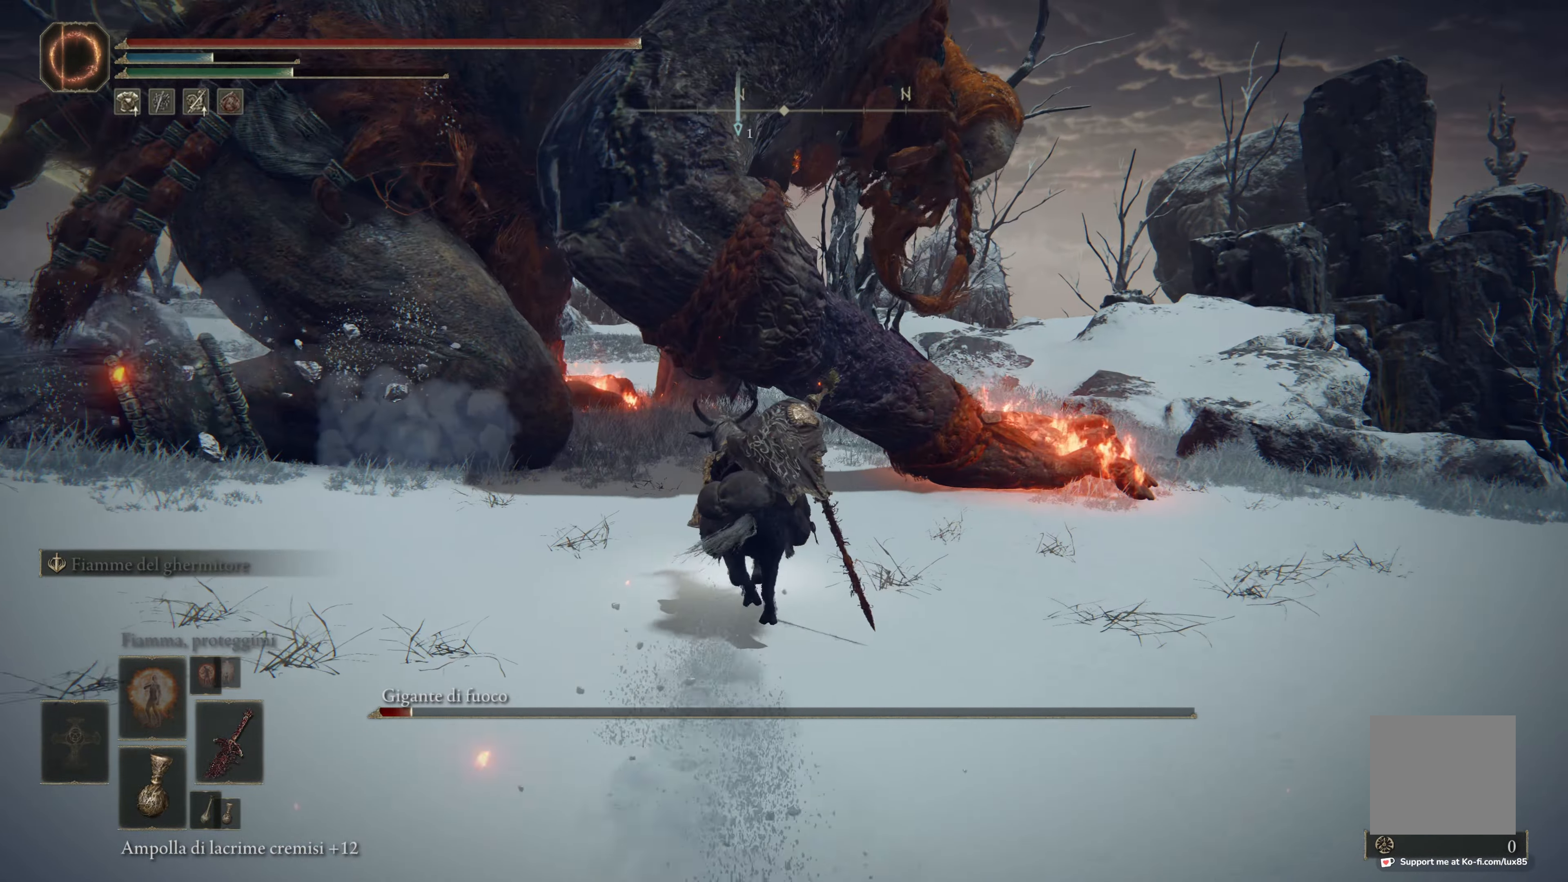
Gameplay with a controller (Xbox layout); each line is a JSON object with the inputs held at the frame after it. "events" lists button and stick changes between this image and that frame as [ms after this image, input, new state], when the widget could be followed in between.
{"buttons": ["B", "R2"], "left_stick": "up-left", "right_stick": "center", "events": [[150, "left_stick", "up-right"], [500, "left_stick", "up-left"]]}
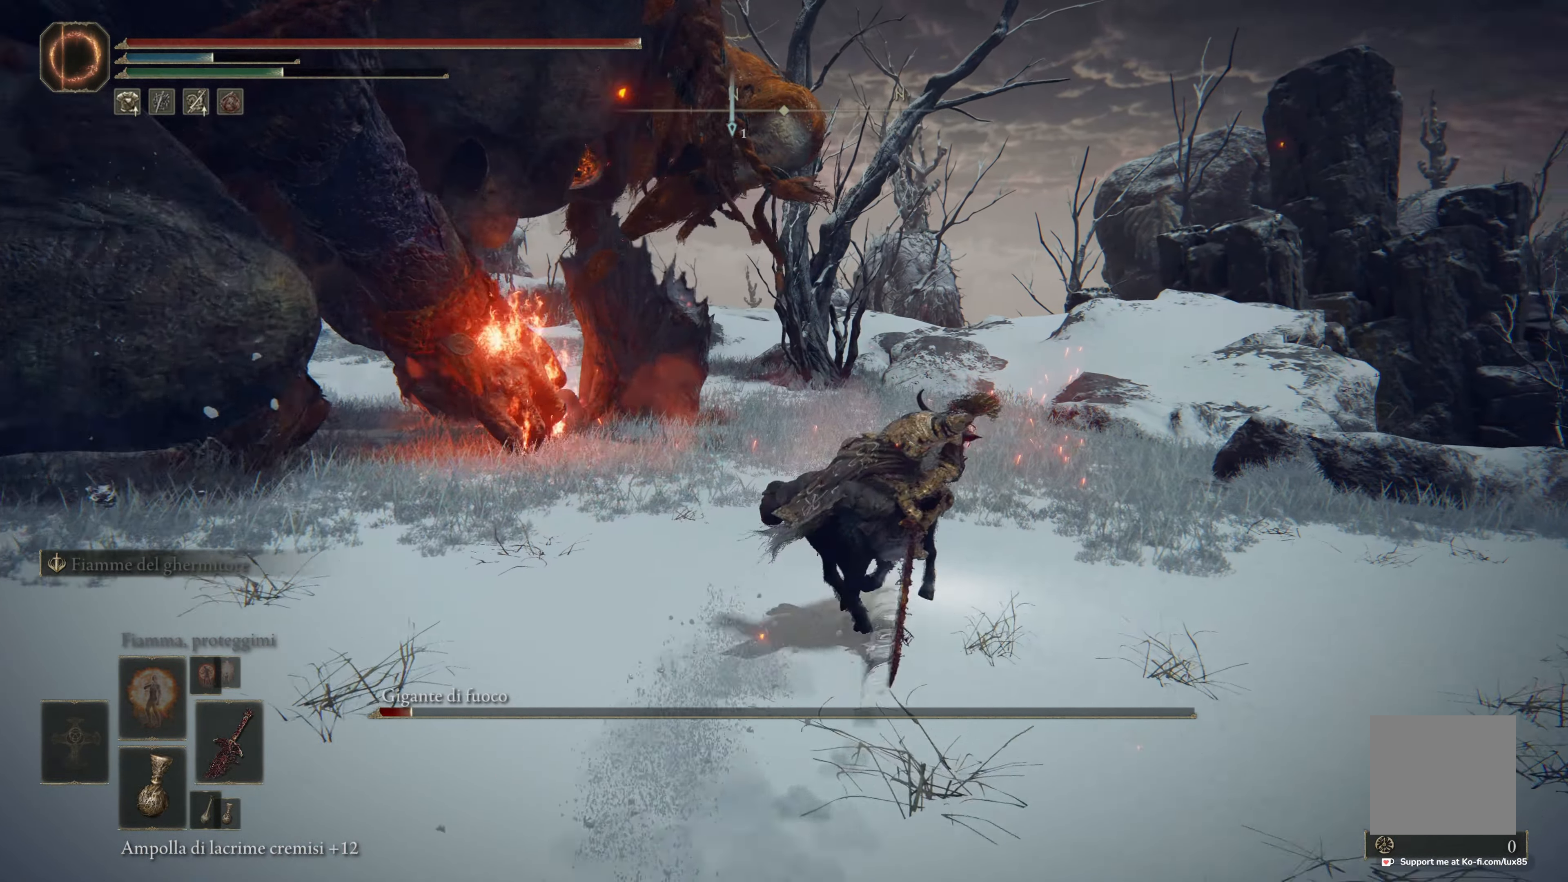
{"buttons": ["B", "R2"], "left_stick": "up-left", "right_stick": "center", "events": []}
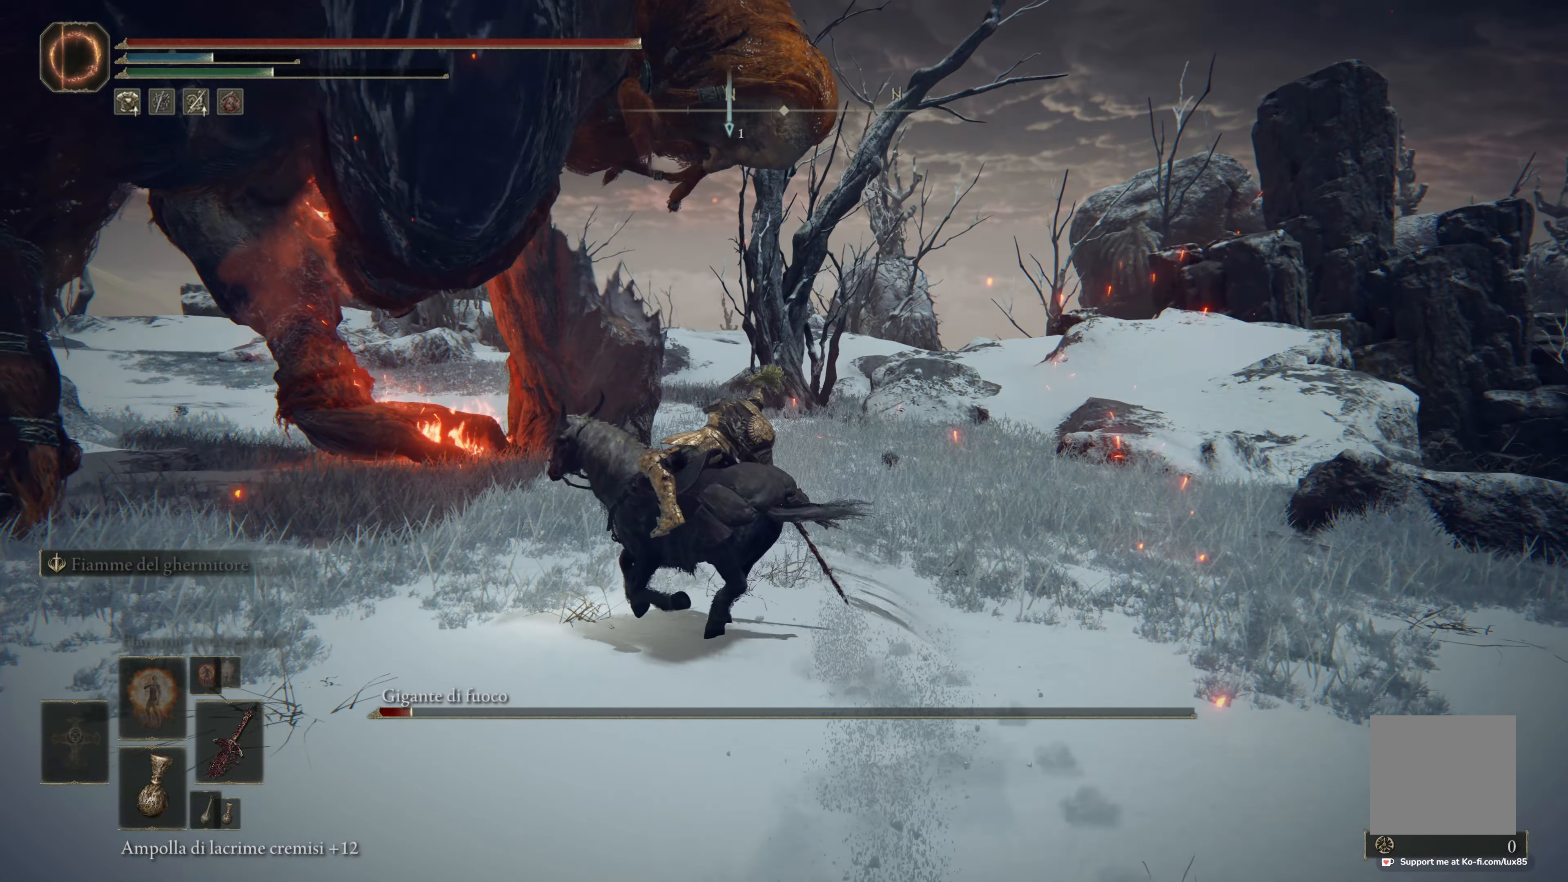
{"buttons": ["B", "R2"], "left_stick": "up", "right_stick": "center", "events": [[367, "left_stick", "up"]]}
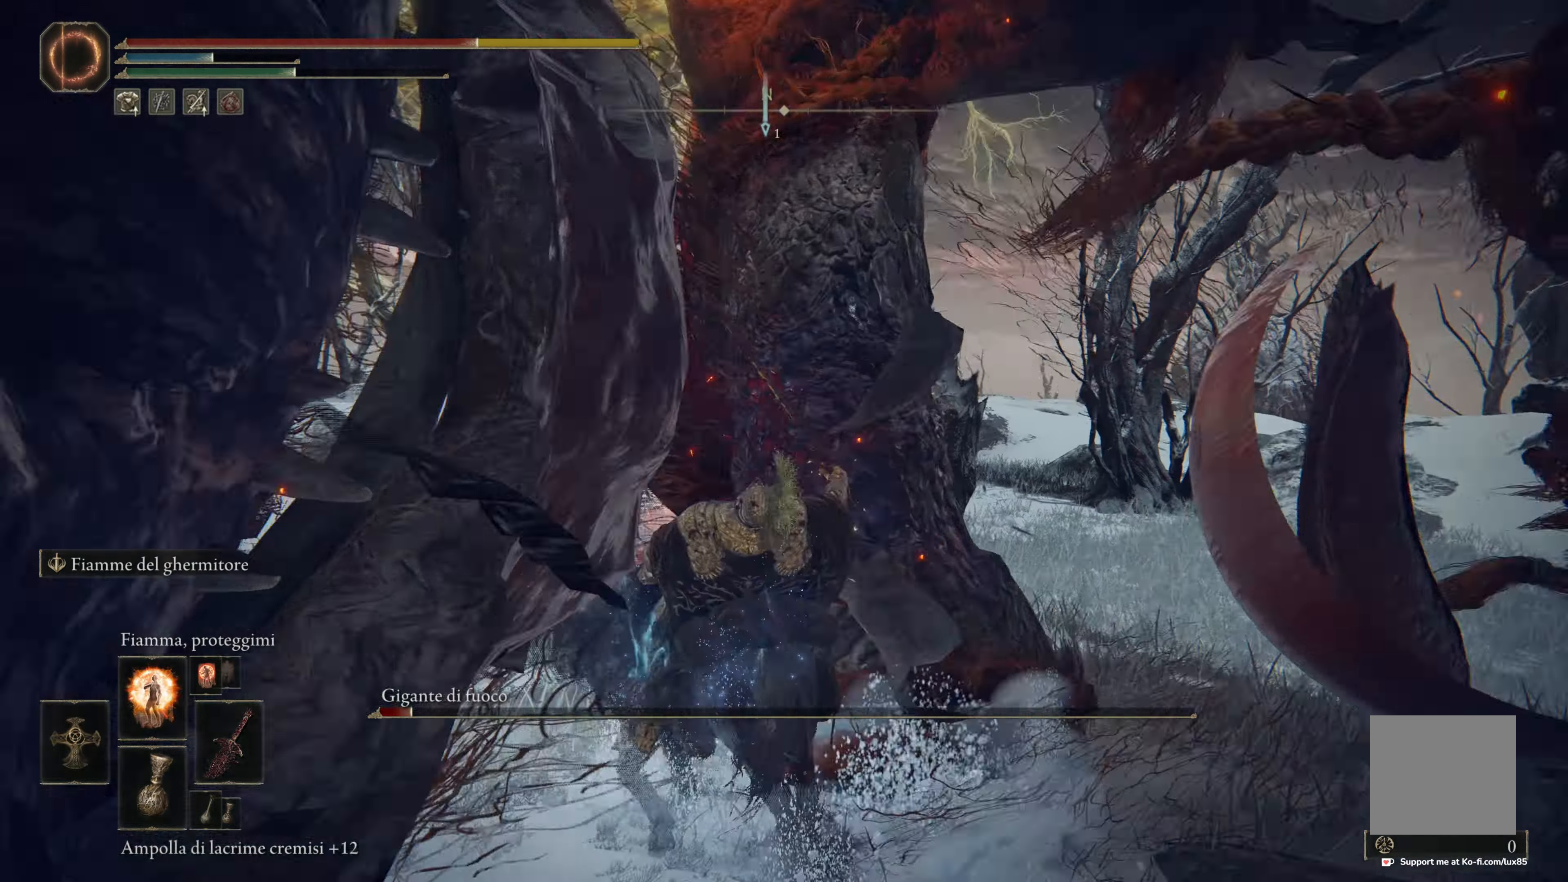
{"buttons": [], "left_stick": "left", "right_stick": "center", "events": [[217, "B", "up"], [217, "left_stick", "up-left"], [267, "R2", "up"], [500, "left_stick", "left"]]}
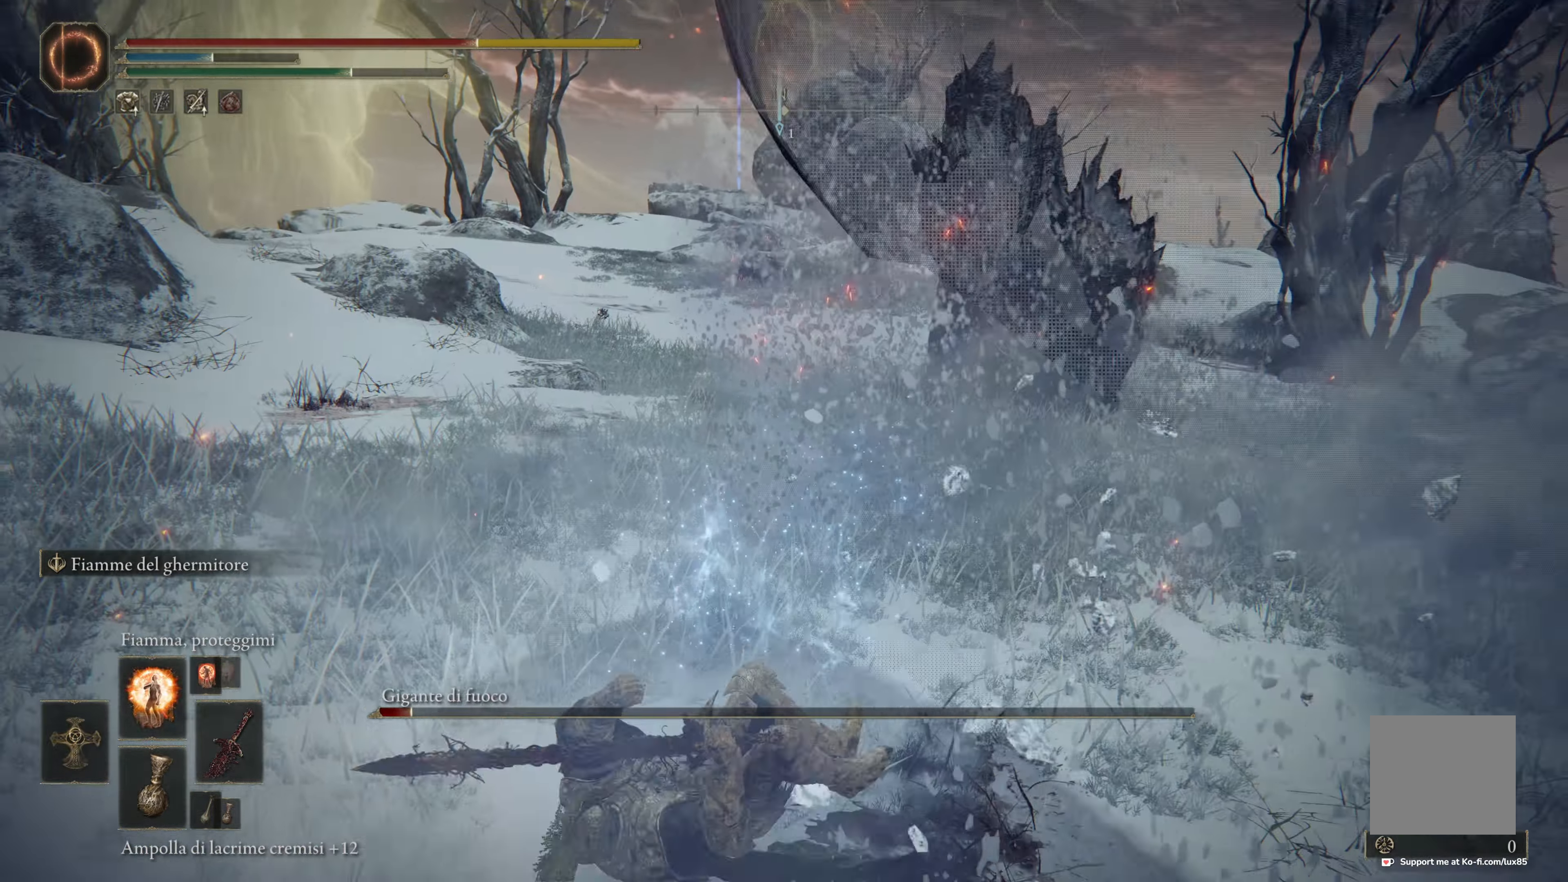
{"buttons": [], "left_stick": "left", "right_stick": "center", "events": [[50, "right_stick", "down-left"], [150, "right_stick", "left"], [300, "right_stick", "center"], [400, "B", "down"], [500, "B", "up"]]}
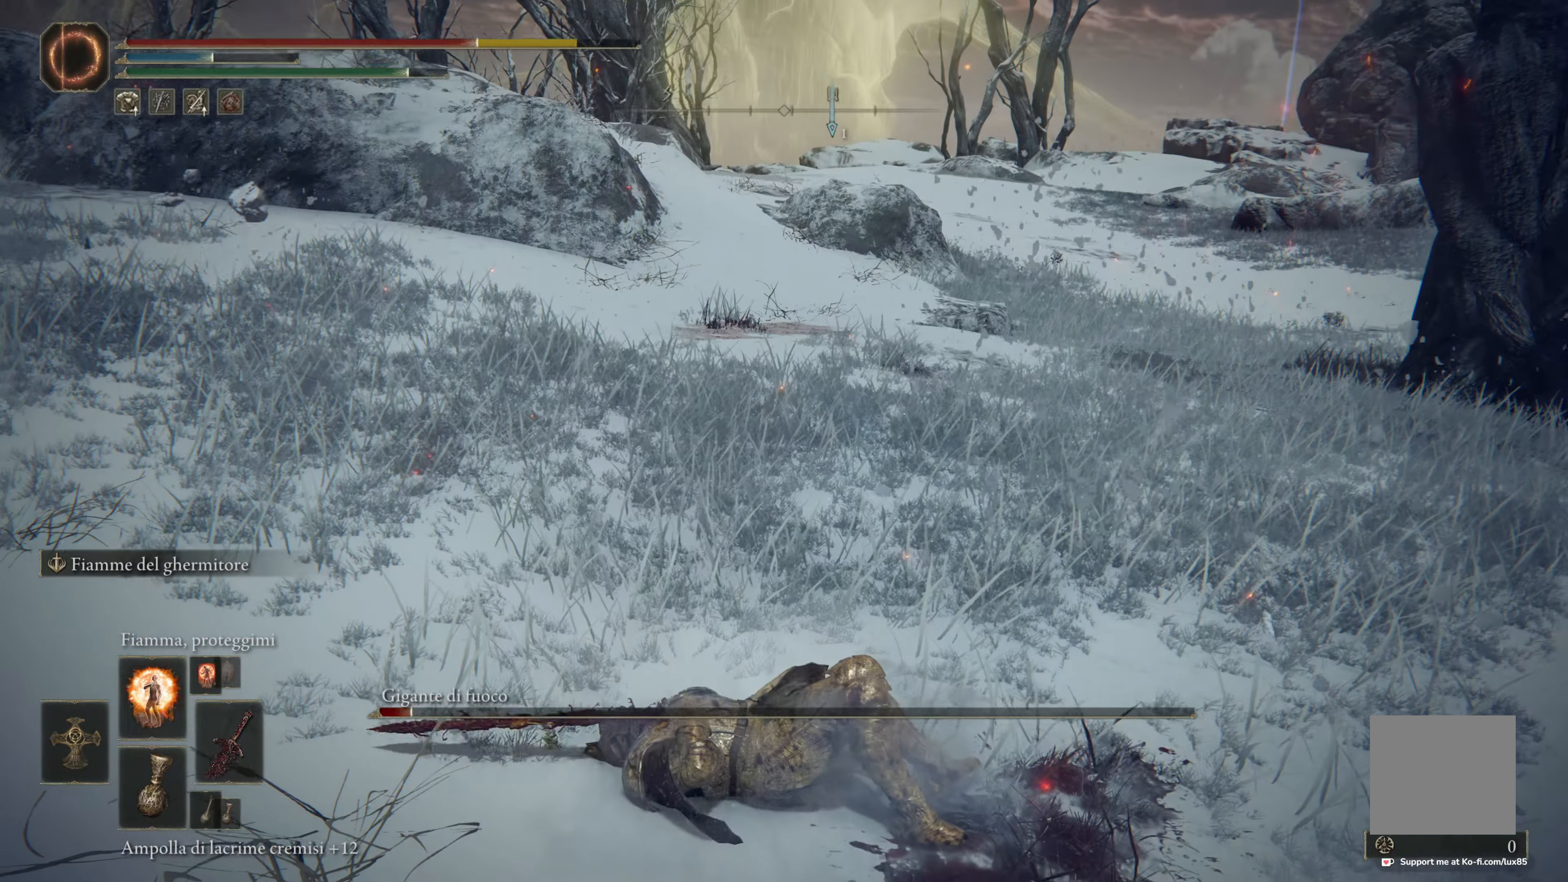
{"buttons": [], "left_stick": "up", "right_stick": "left", "events": [[134, "left_stick", "up-left"], [150, "right_stick", "left"], [500, "left_stick", "up"]]}
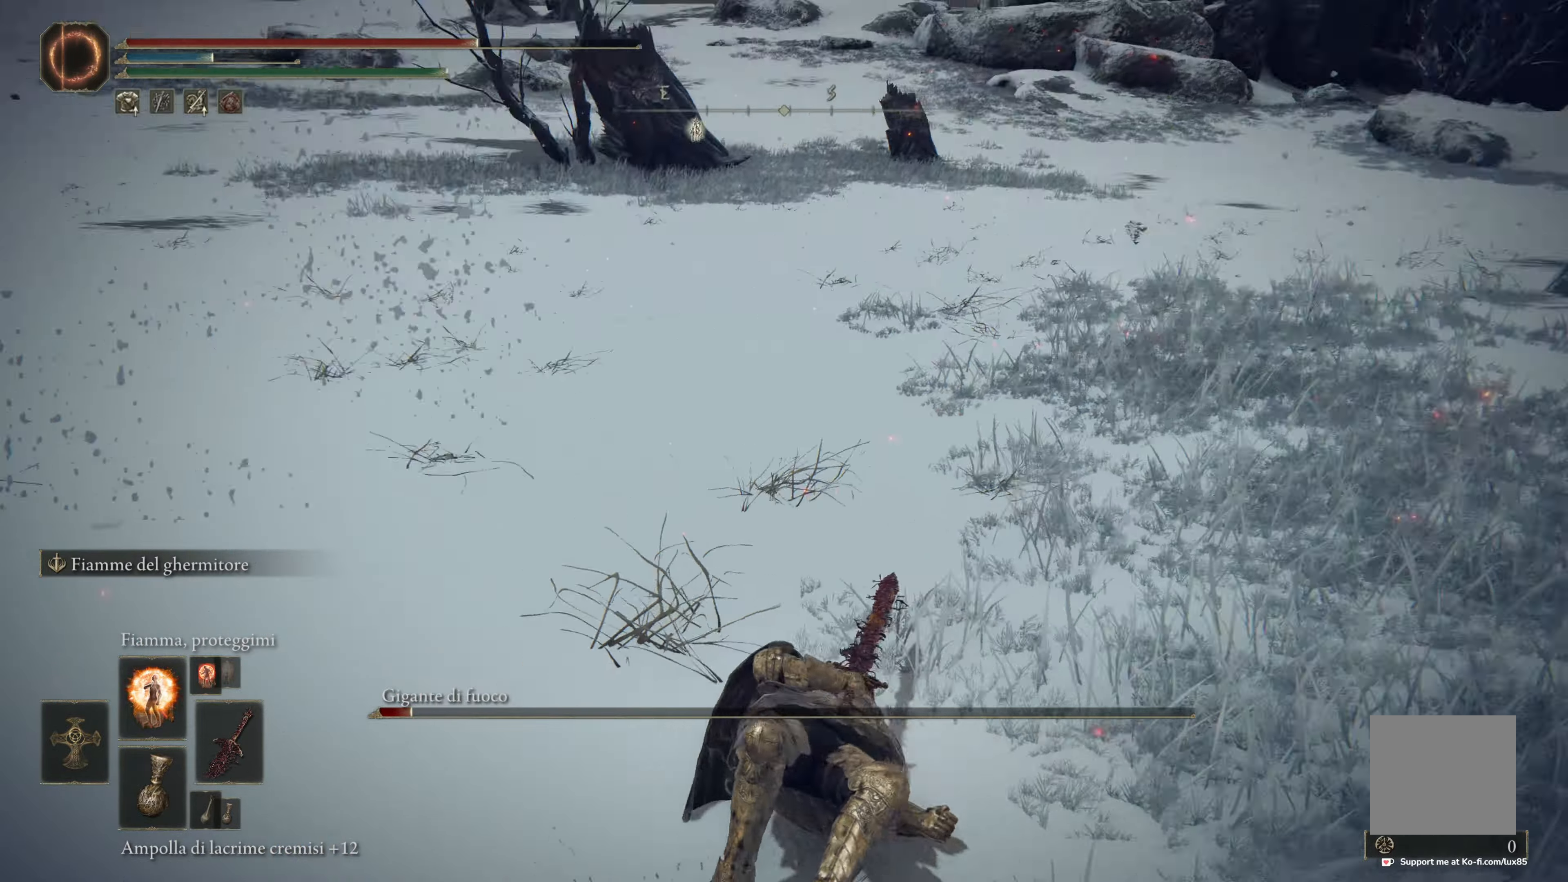
{"buttons": [], "left_stick": "up", "right_stick": "up-left", "events": [[50, "right_stick", "center"], [167, "B", "down"], [267, "B", "up"], [400, "right_stick", "up-left"]]}
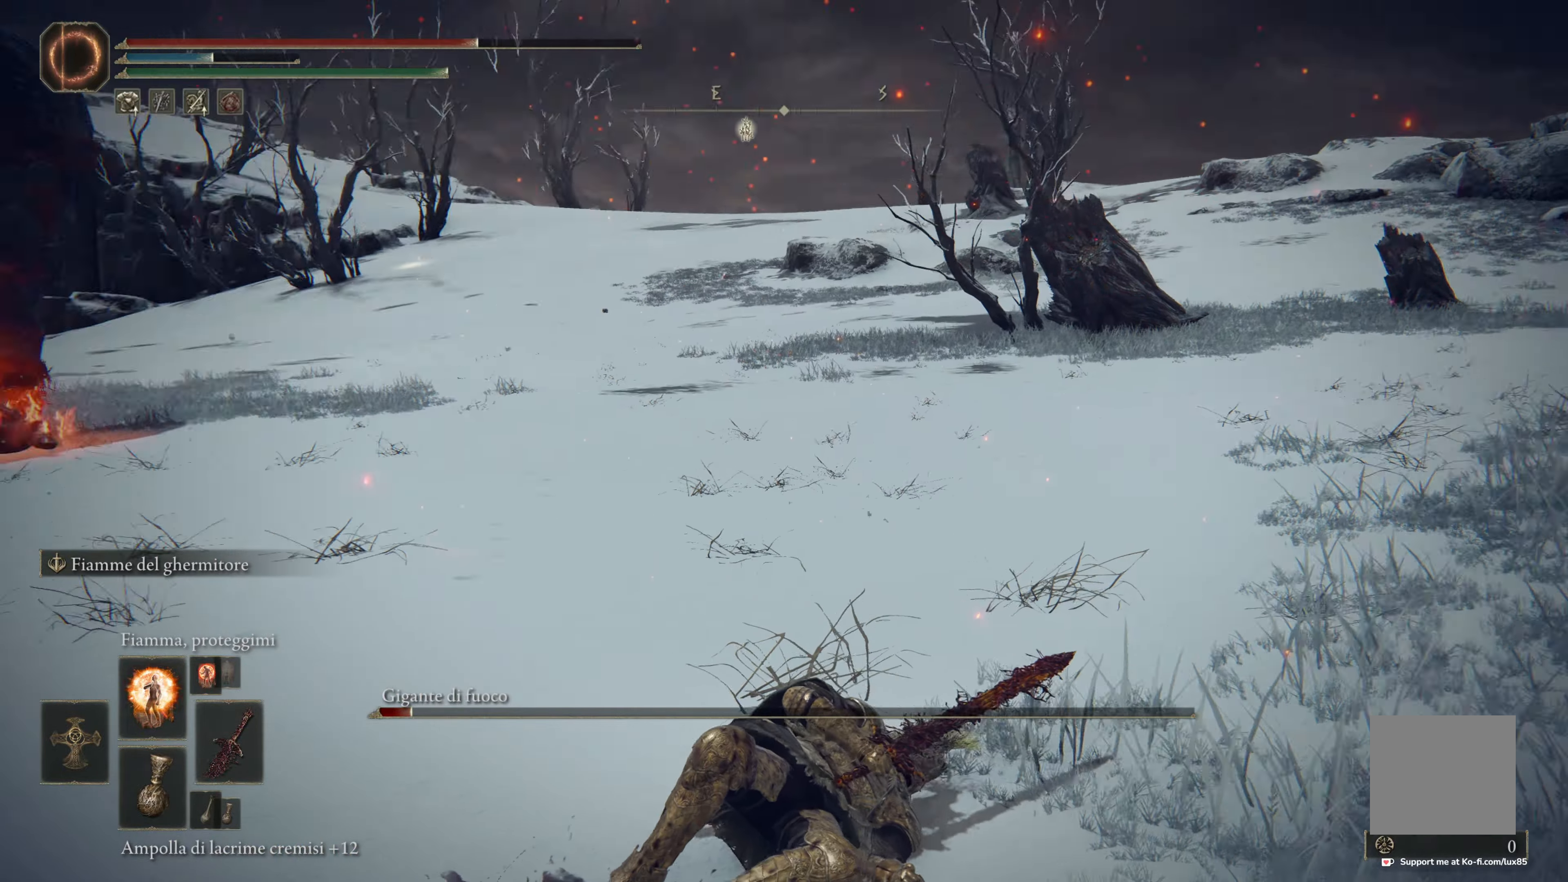
{"buttons": [], "left_stick": "right", "right_stick": "center", "events": [[67, "right_stick", "left"], [84, "left_stick", "up-right"], [267, "right_stick", "down-left"], [284, "left_stick", "right"], [500, "right_stick", "center"]]}
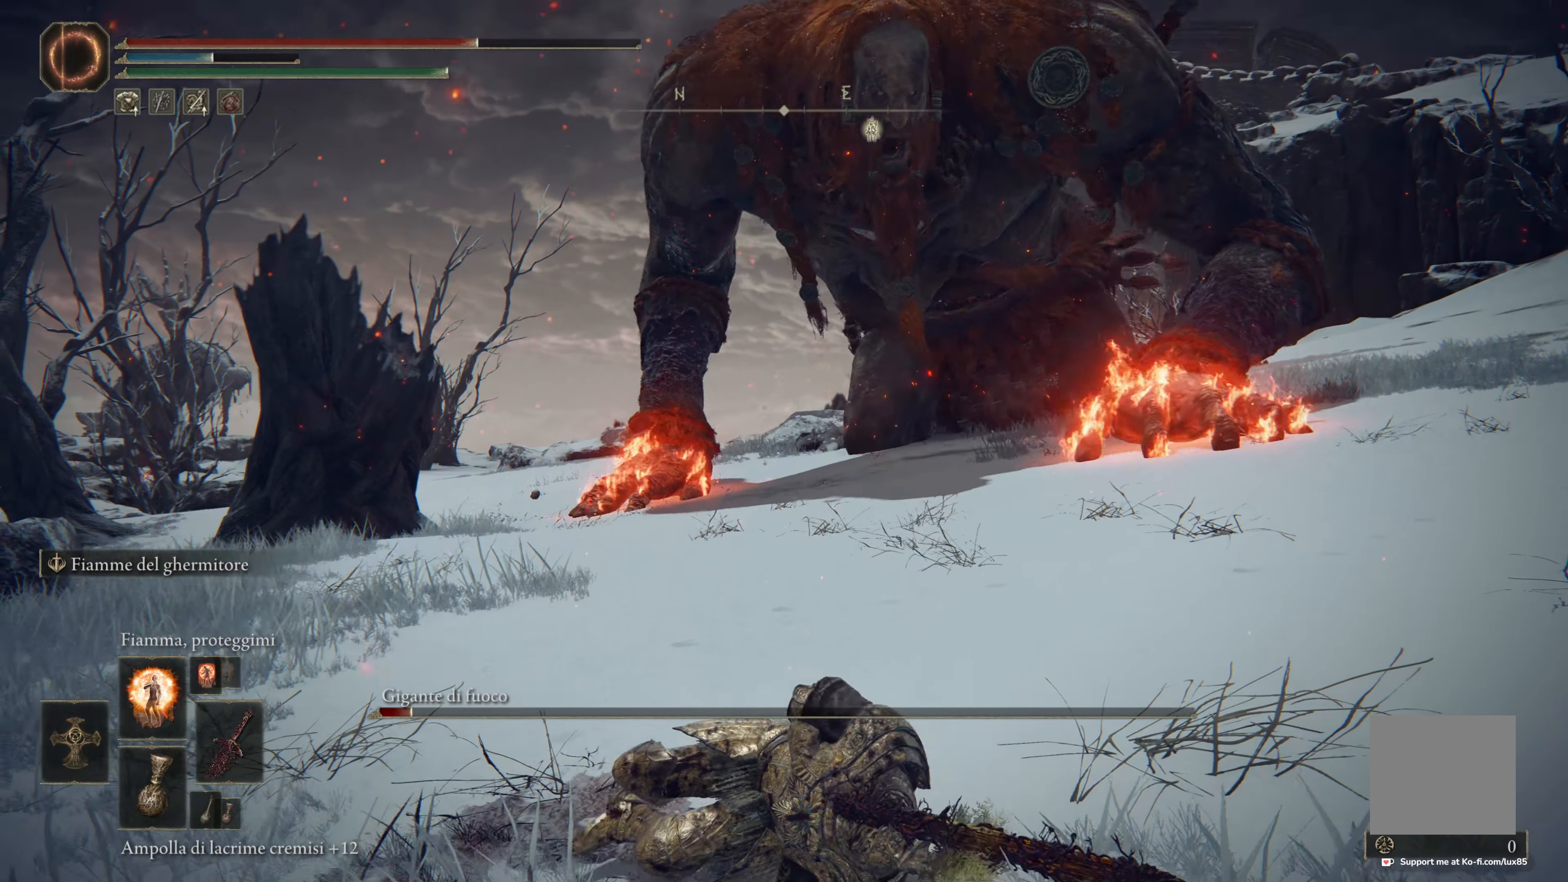
{"buttons": ["L2", "R3"], "left_stick": "up-right", "right_stick": "center", "events": [[167, "right_stick", "up-right"], [217, "left_stick", "up-right"], [234, "right_stick", "center"], [384, "L2", "down"], [467, "R3", "down"]]}
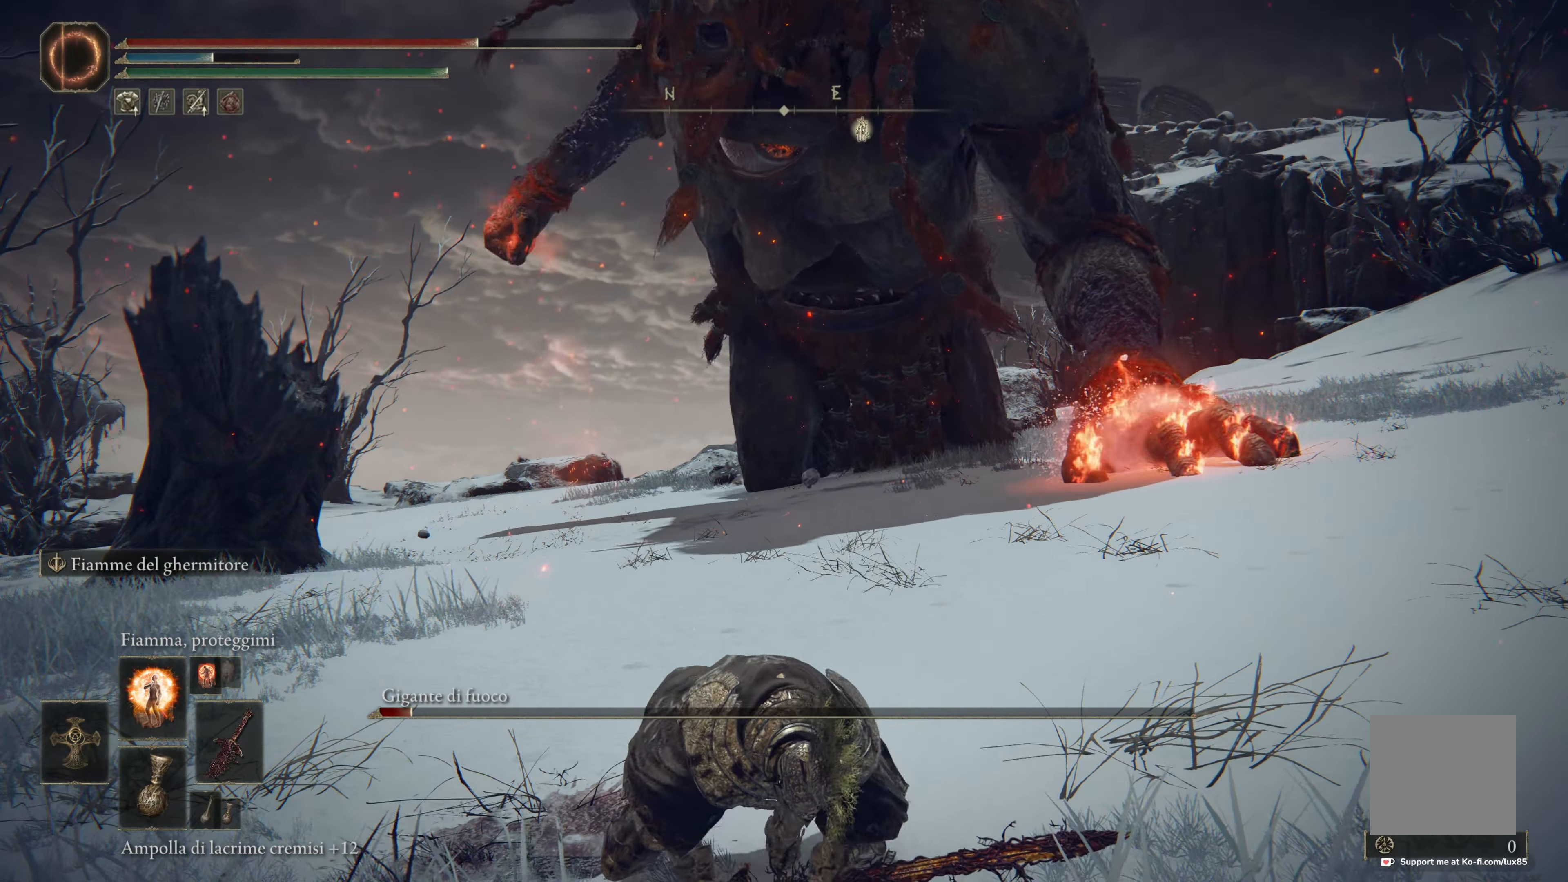
{"buttons": ["B"], "left_stick": "up-right", "right_stick": "center", "events": [[34, "R3", "up"], [34, "right_stick", "right"], [184, "right_stick", "center"], [217, "L2", "up"], [334, "B", "down"], [417, "B", "up"], [500, "B", "down"]]}
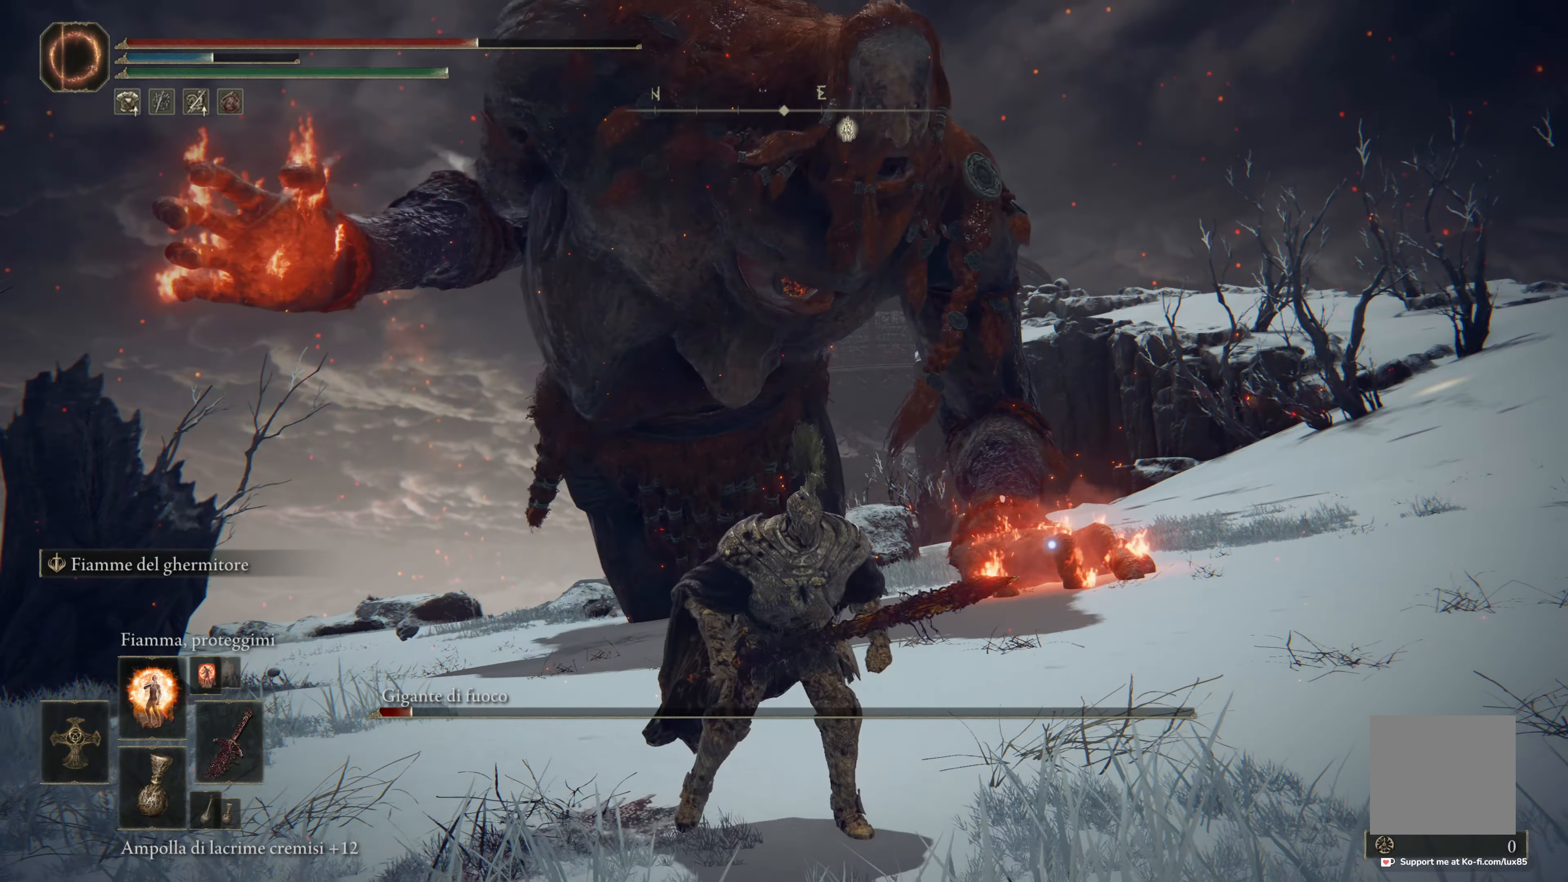
{"buttons": ["B"], "left_stick": "up-left", "right_stick": "center", "events": [[84, "B", "up"], [150, "B", "down"], [200, "left_stick", "up"], [267, "B", "up"], [450, "left_stick", "up-left"], [467, "B", "down"]]}
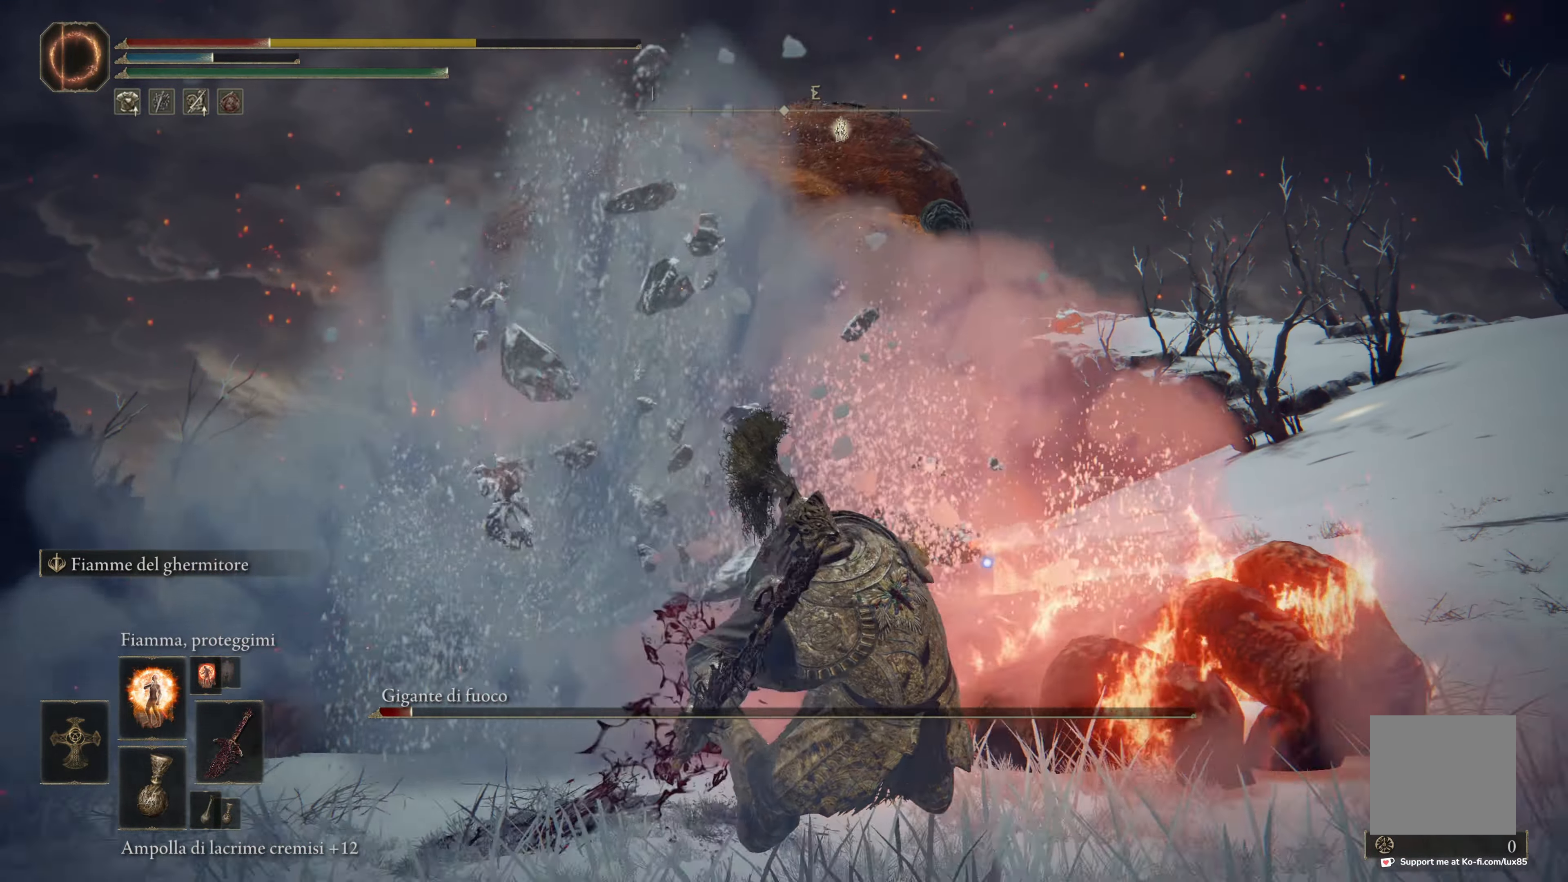
{"buttons": [], "left_stick": "down", "right_stick": "center", "events": [[100, "B", "up"], [167, "B", "down"], [184, "left_stick", "down-left"], [250, "B", "up"], [250, "left_stick", "down"], [334, "B", "down"], [417, "B", "up"]]}
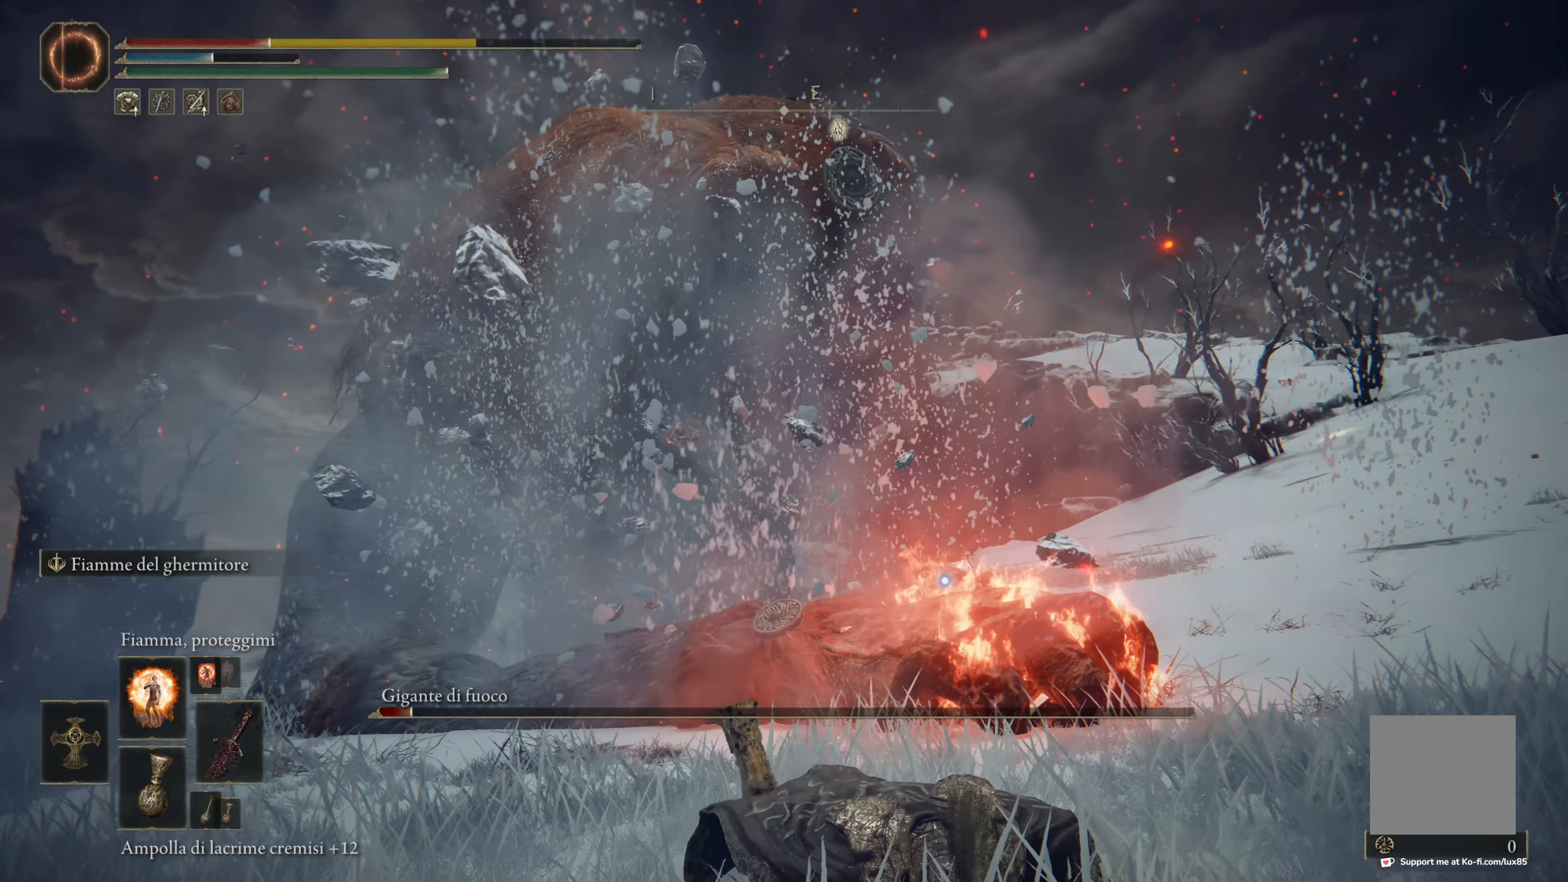
{"buttons": [], "left_stick": "down", "right_stick": "center", "events": [[17, "B", "down"], [84, "B", "up"], [167, "B", "down"], [250, "B", "up"], [334, "B", "down"], [434, "B", "up"]]}
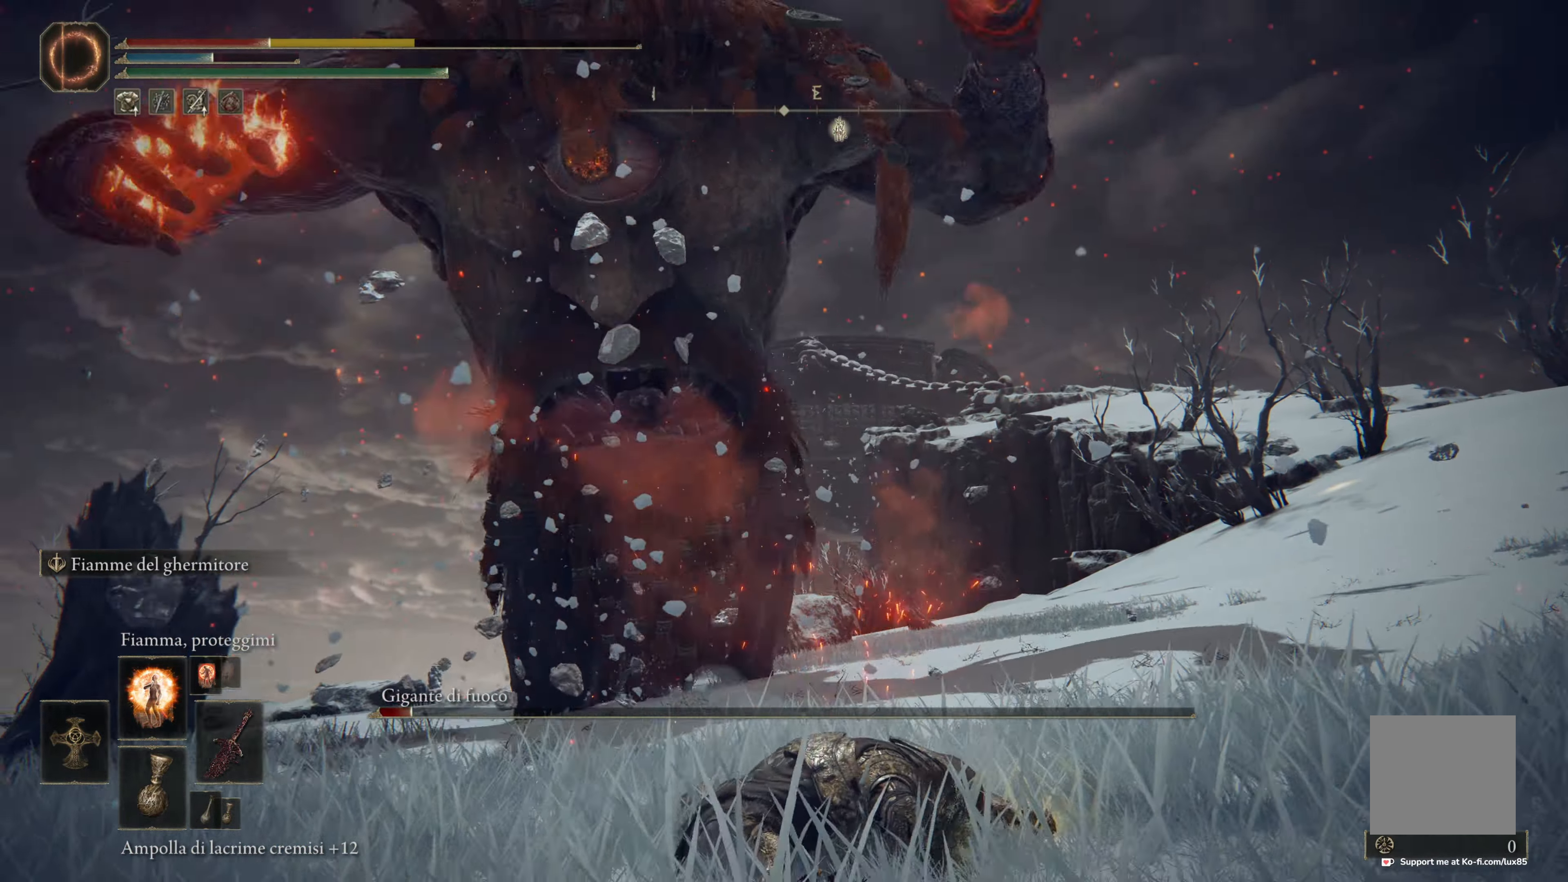
{"buttons": ["B"], "left_stick": "down", "right_stick": "center", "events": [[84, "B", "down"], [184, "B", "up"], [284, "B", "down"], [367, "B", "up"], [450, "B", "down"]]}
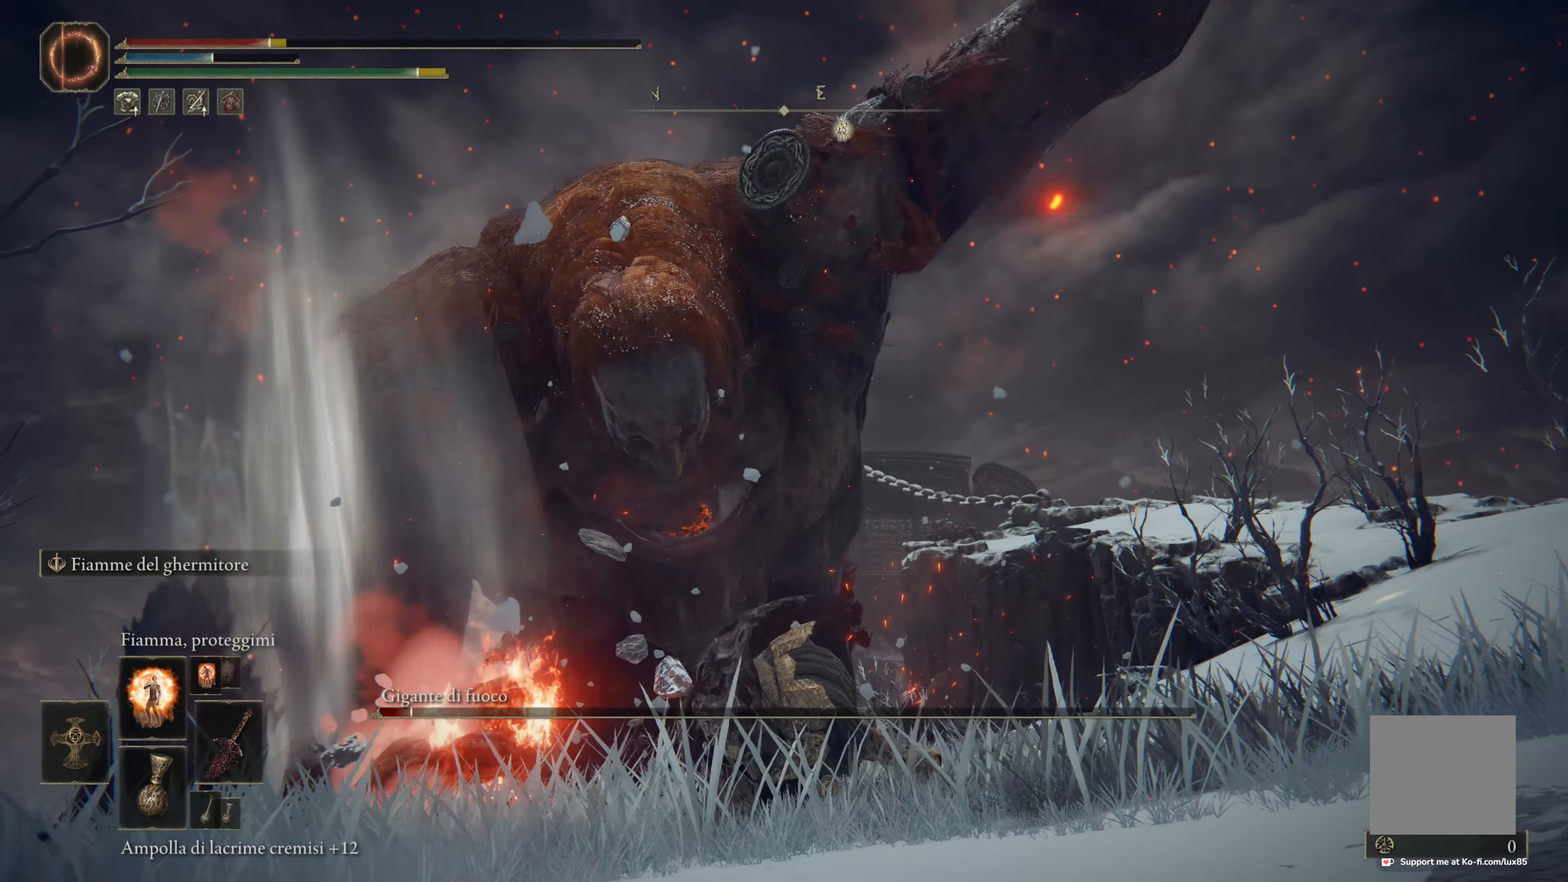
{"buttons": [], "left_stick": "down", "right_stick": "center", "events": [[34, "B", "up"], [117, "B", "down"], [200, "B", "up"], [317, "B", "down"], [367, "B", "up"]]}
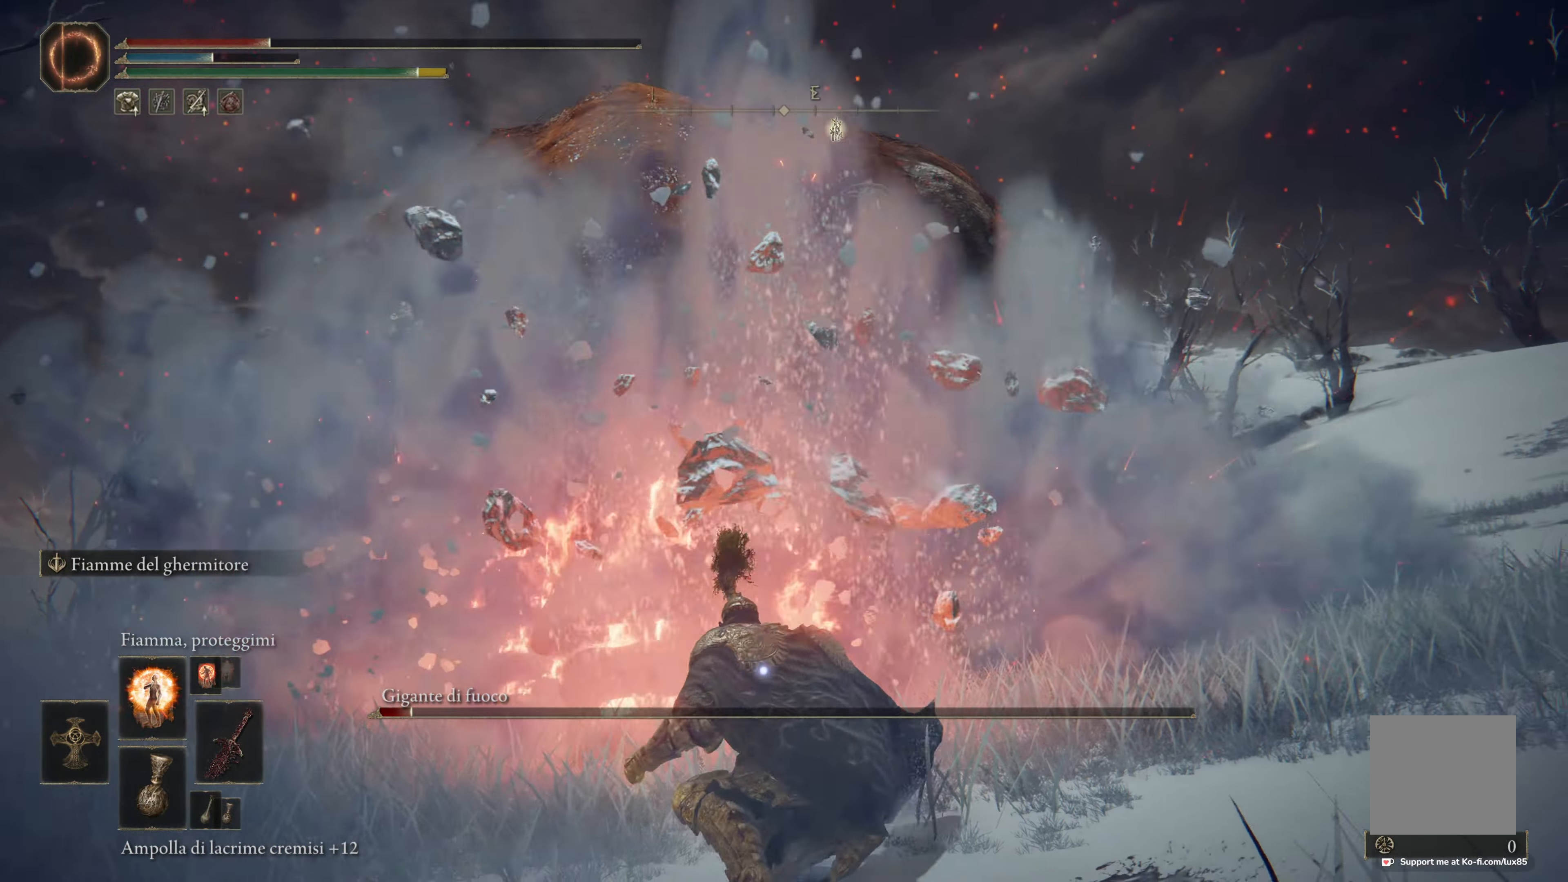
{"buttons": ["L1", "L3"], "left_stick": "down", "right_stick": "center", "events": [[234, "L1", "down"], [250, "L3", "down"]]}
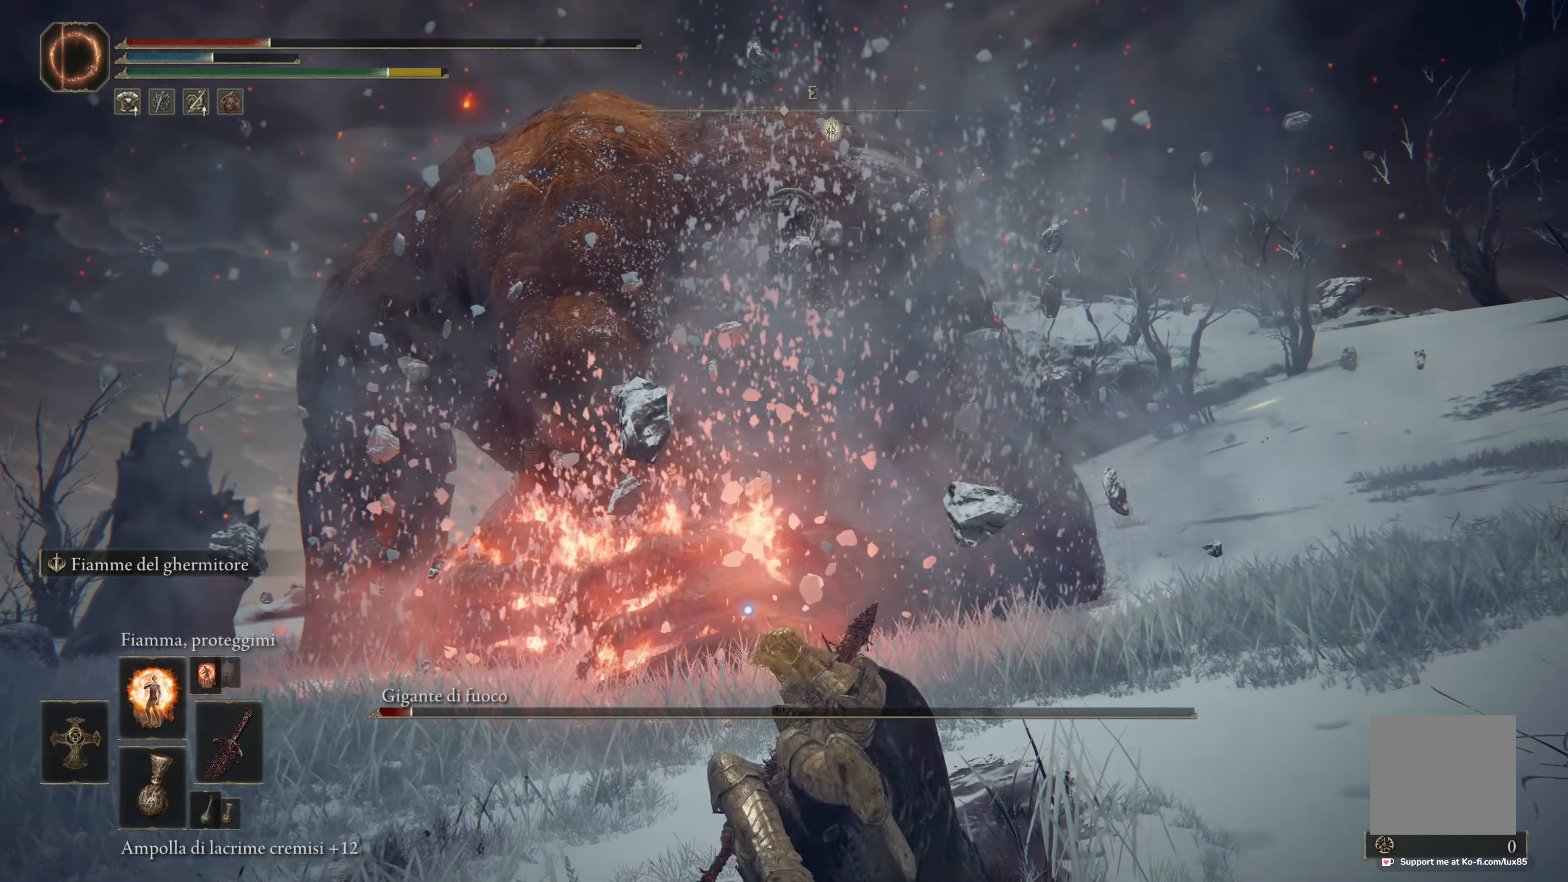
{"buttons": ["L1", "L3"], "left_stick": "down", "right_stick": "center", "events": [[100, "L1", "up"], [217, "L1", "down"]]}
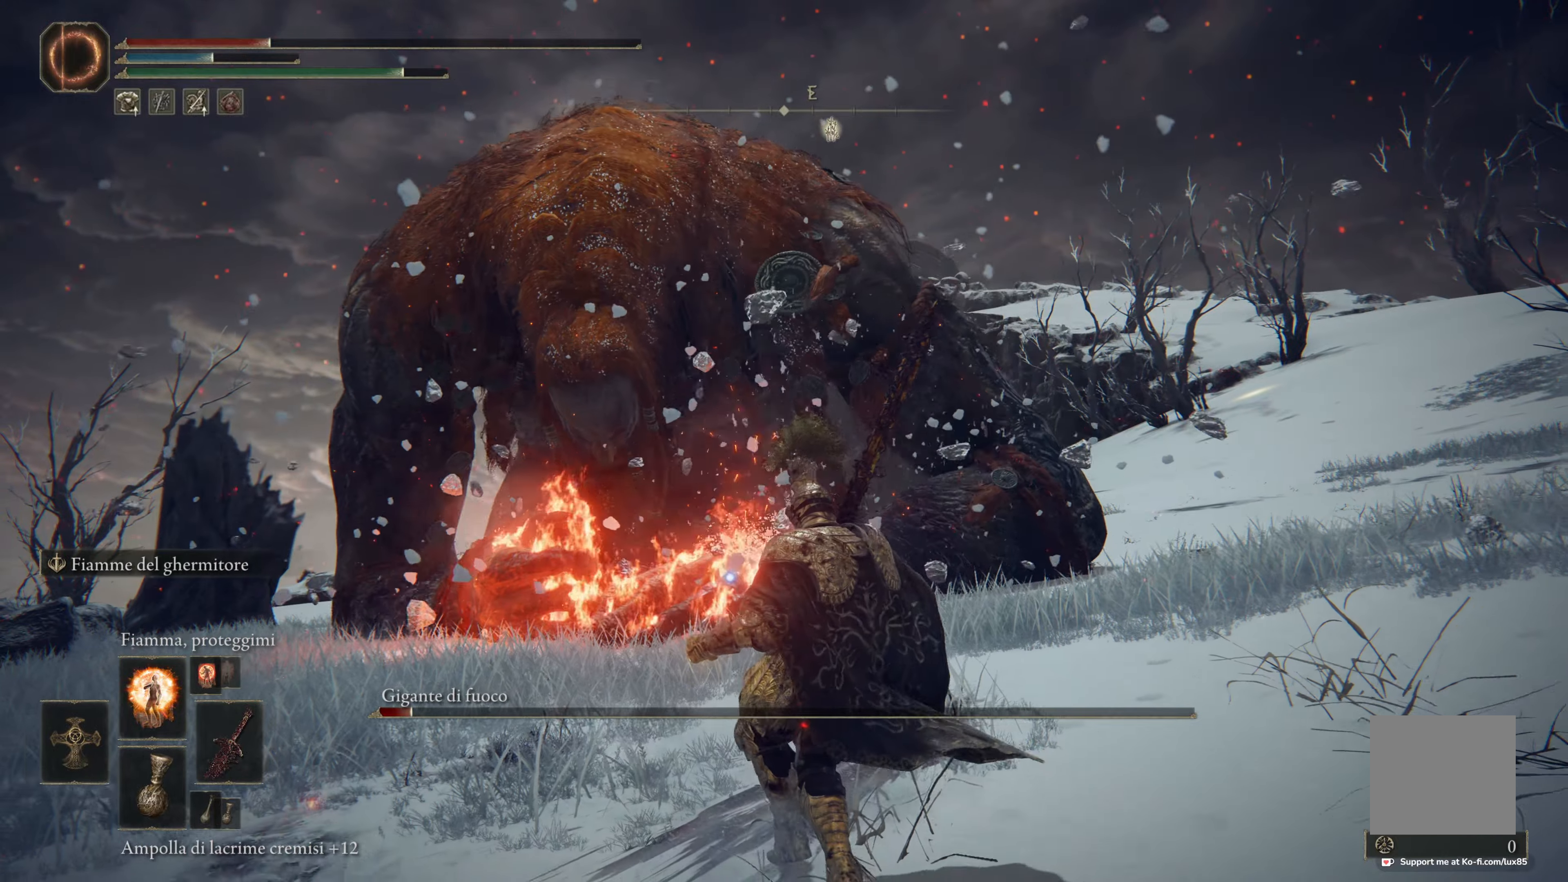
{"buttons": ["L3"], "left_stick": "down", "right_stick": "center", "events": [[117, "L1", "up"]]}
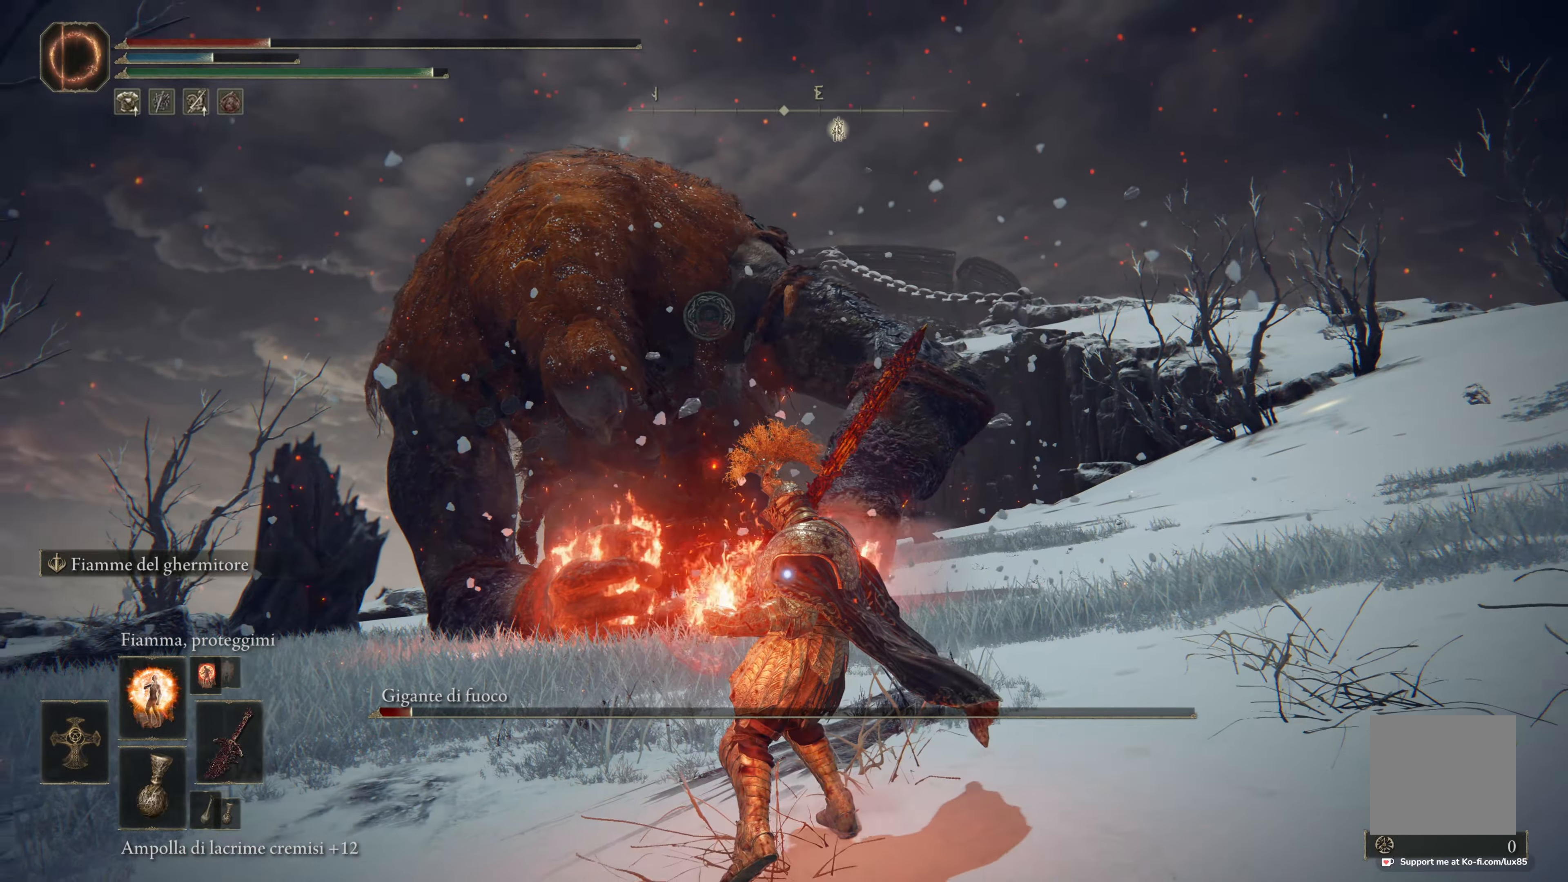
{"buttons": ["L3"], "left_stick": "down", "right_stick": "center", "events": []}
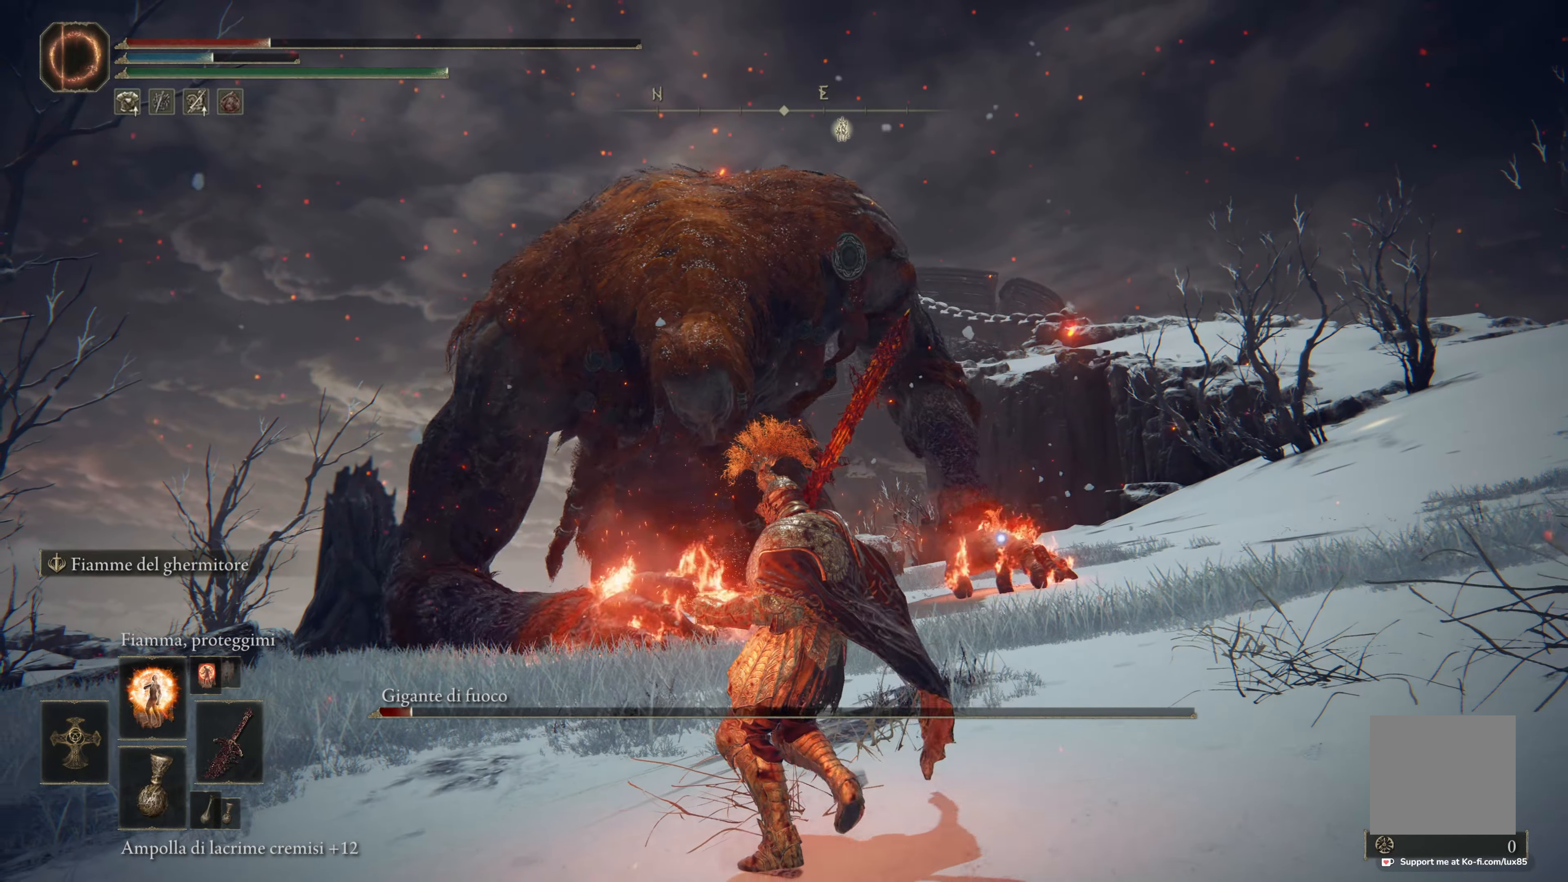
{"buttons": ["B", "L3"], "left_stick": "down", "right_stick": "center", "events": [[450, "B", "down"]]}
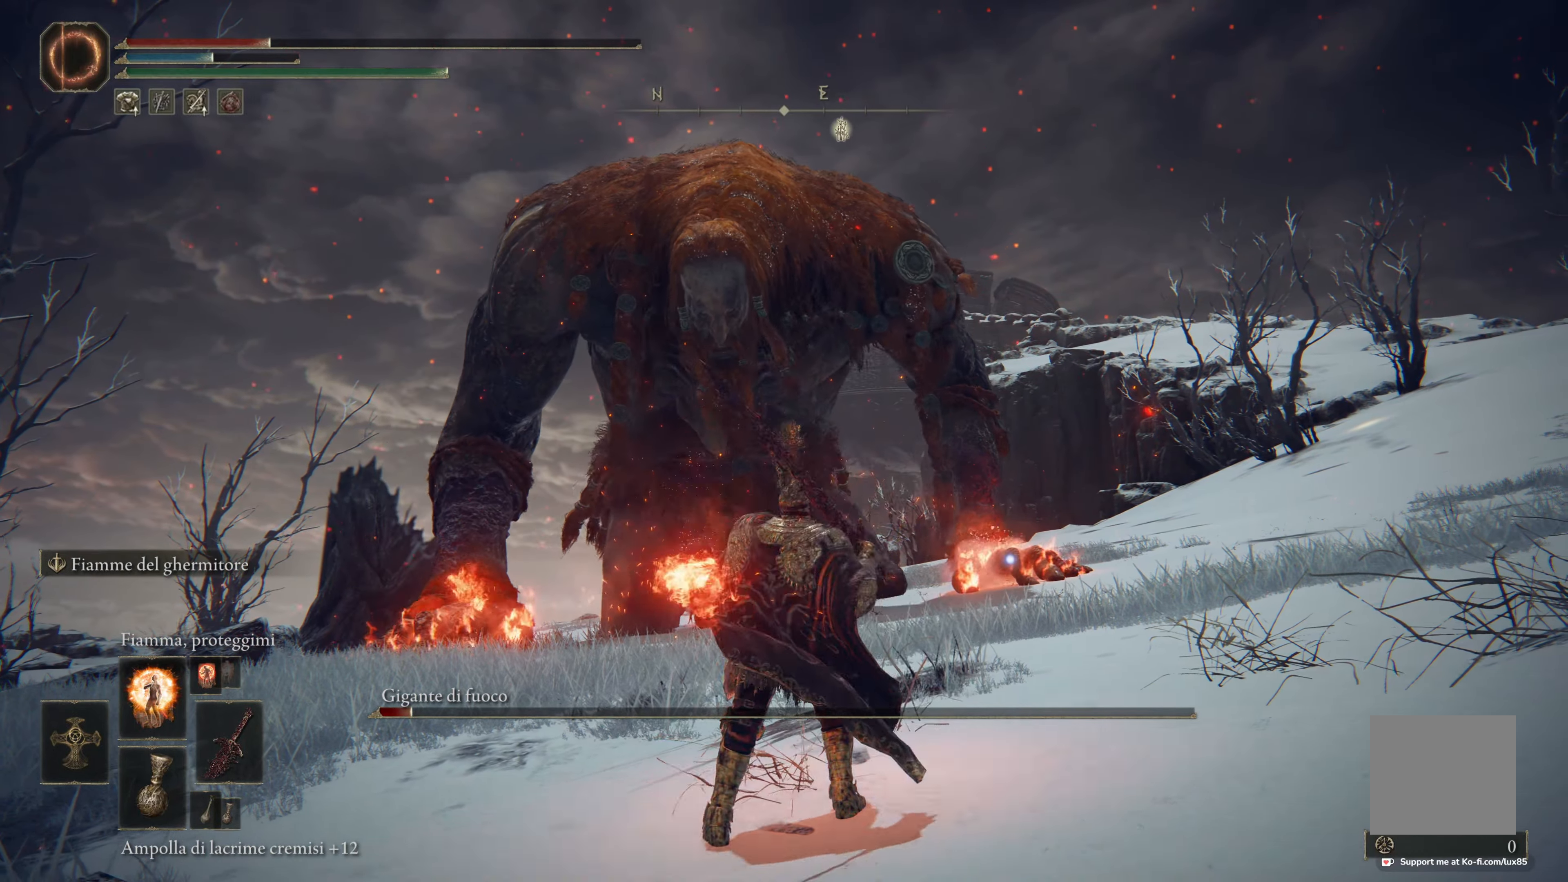
{"buttons": ["B", "L3"], "left_stick": "down", "right_stick": "center", "events": [[17, "B", "up"], [150, "B", "down"], [250, "B", "up"], [317, "B", "down"], [417, "B", "up"], [484, "B", "down"]]}
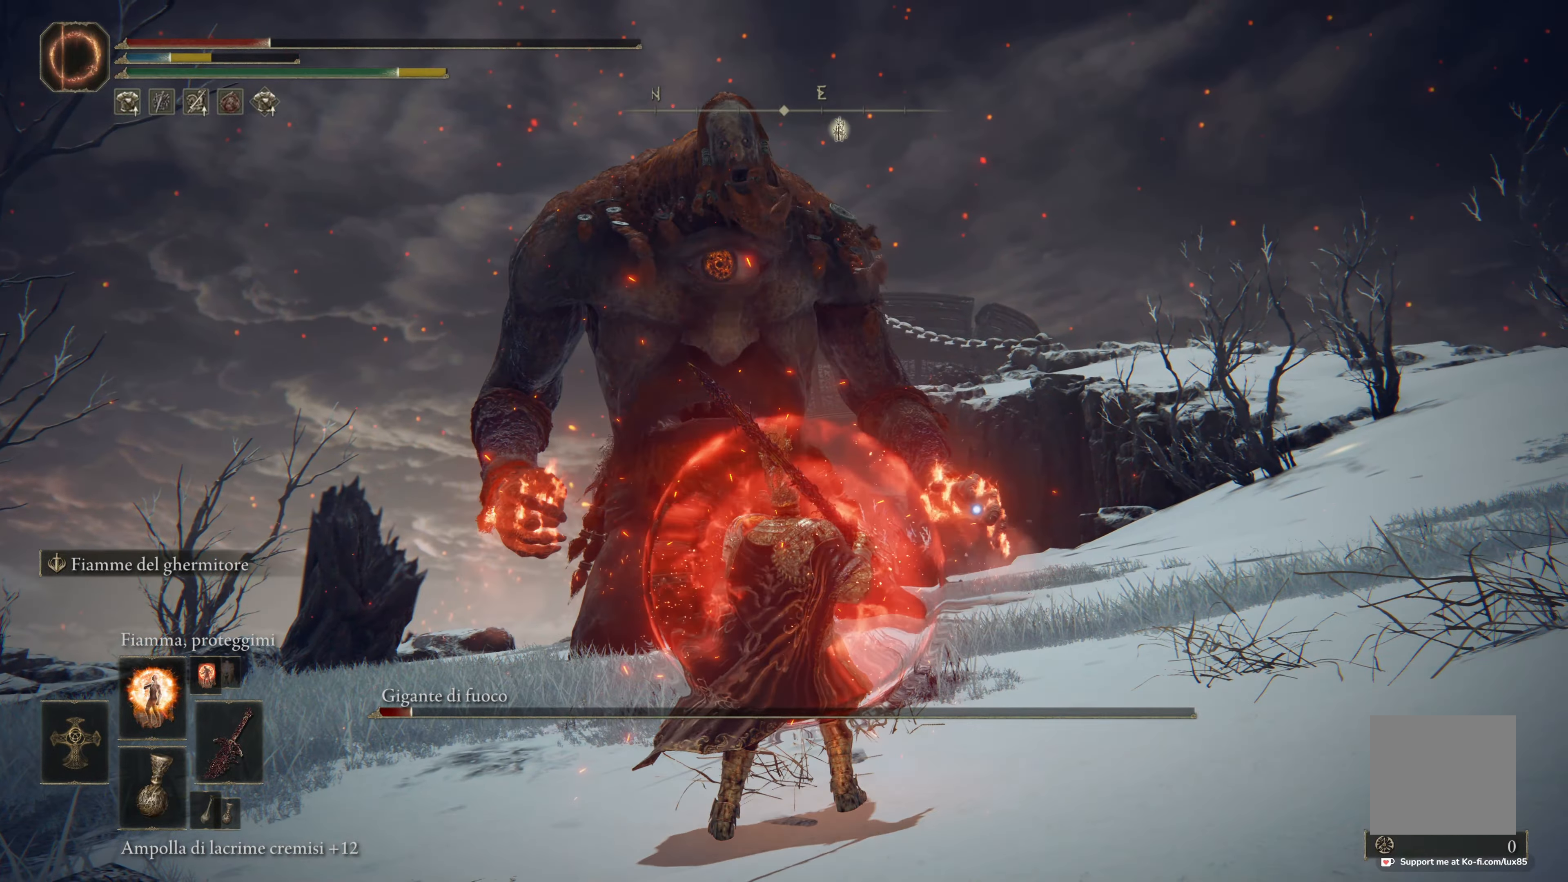
{"buttons": [], "left_stick": "down", "right_stick": "center", "events": [[84, "B", "up"], [167, "B", "down"], [250, "B", "up"], [384, "B", "down"], [467, "B", "up"], [484, "L3", "up"]]}
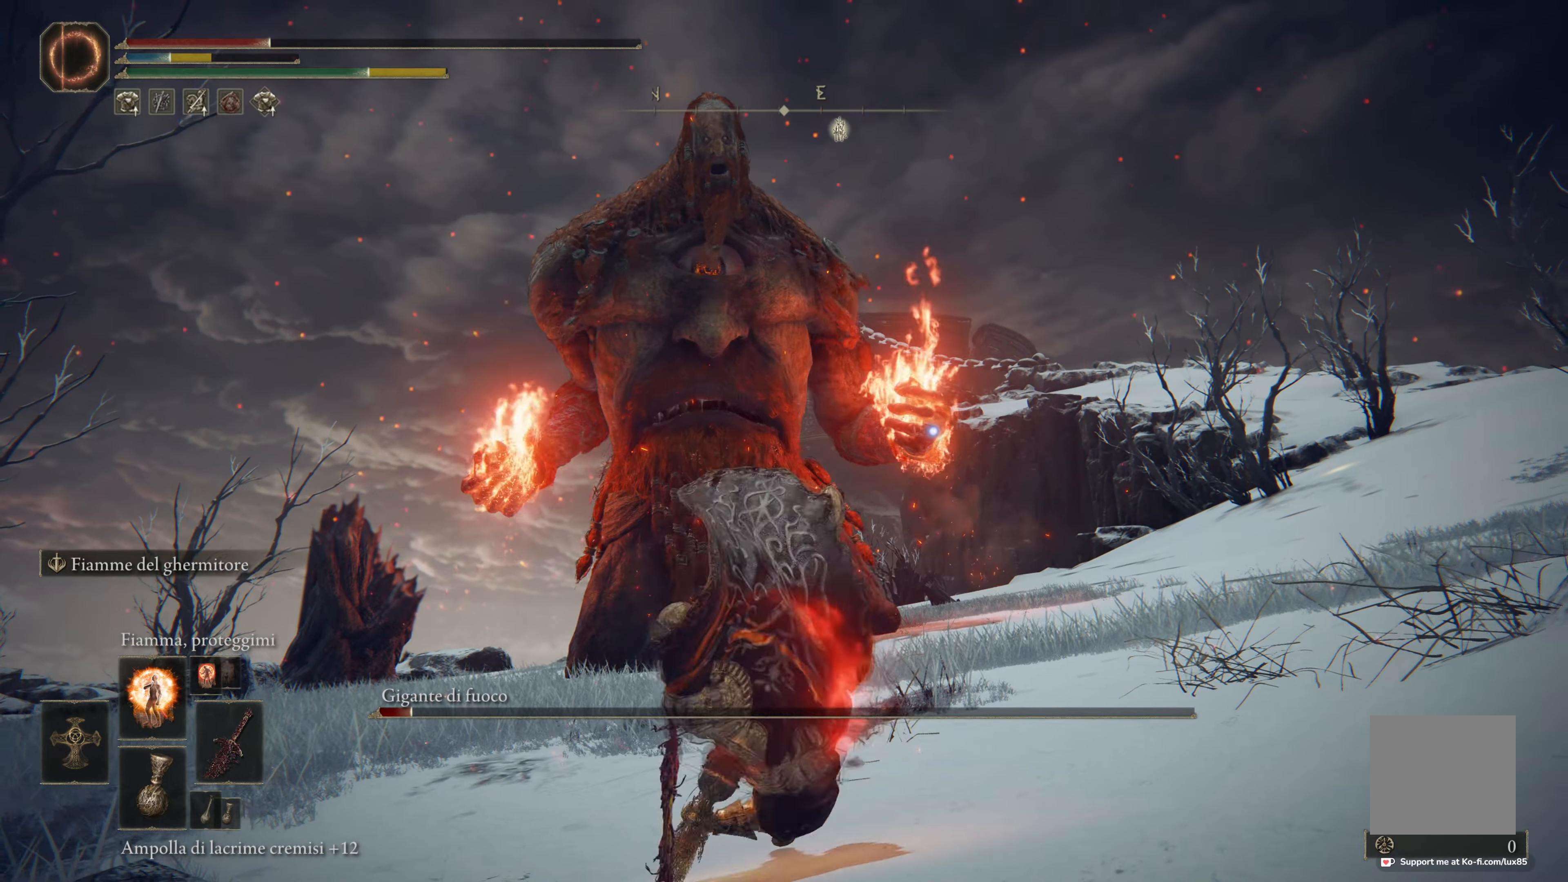
{"buttons": ["B"], "left_stick": "down-left", "right_stick": "center", "events": [[67, "B", "down"], [150, "B", "up"], [267, "B", "down"], [450, "left_stick", "down-left"]]}
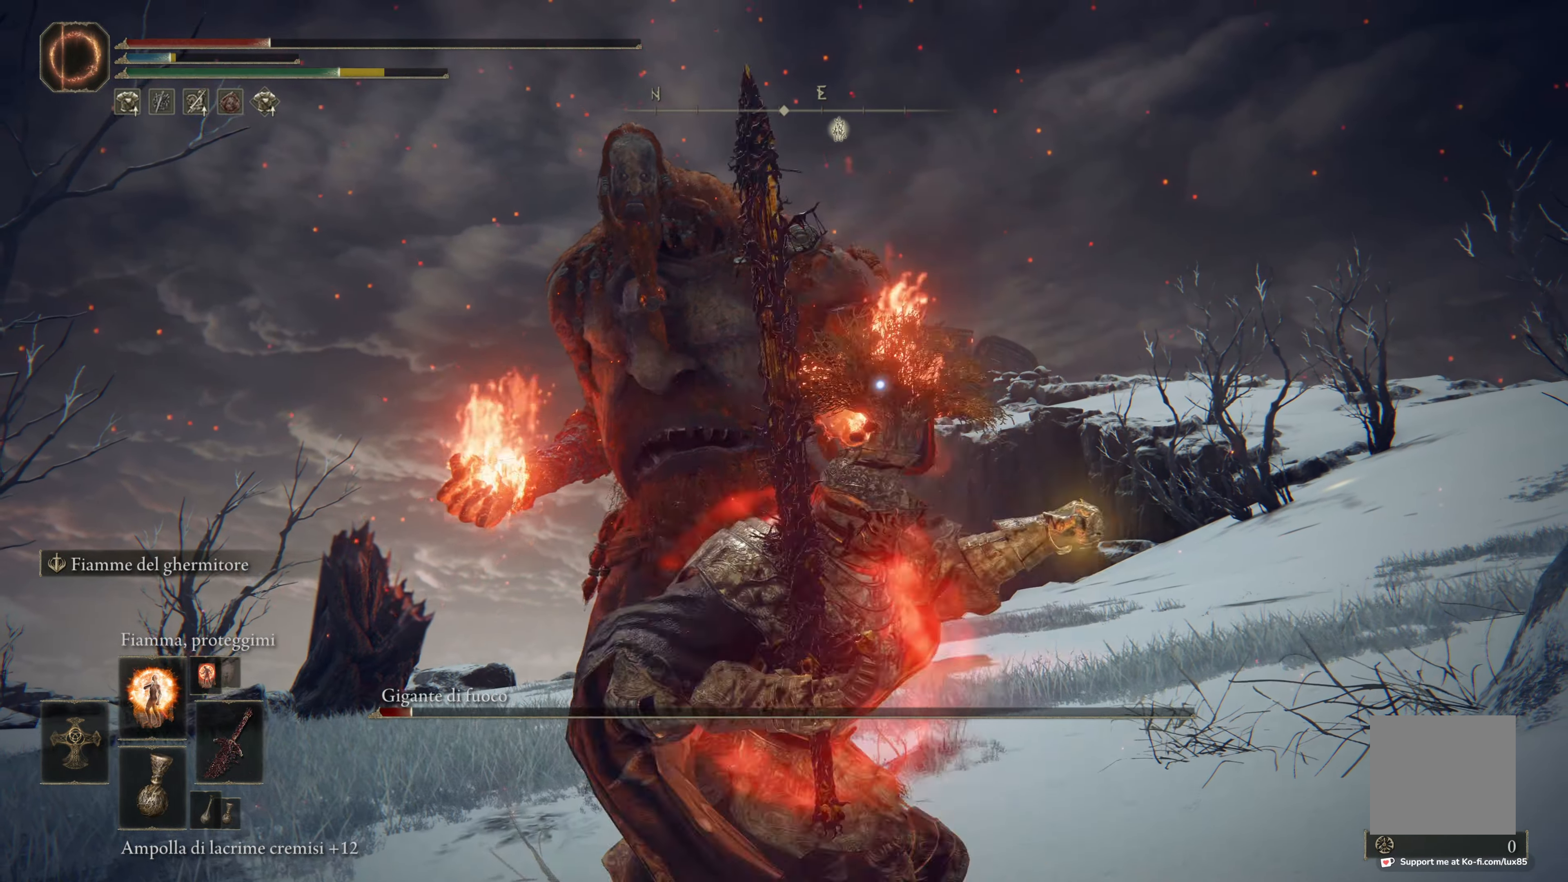
{"buttons": ["B"], "left_stick": "left", "right_stick": "center", "events": [[50, "left_stick", "left"]]}
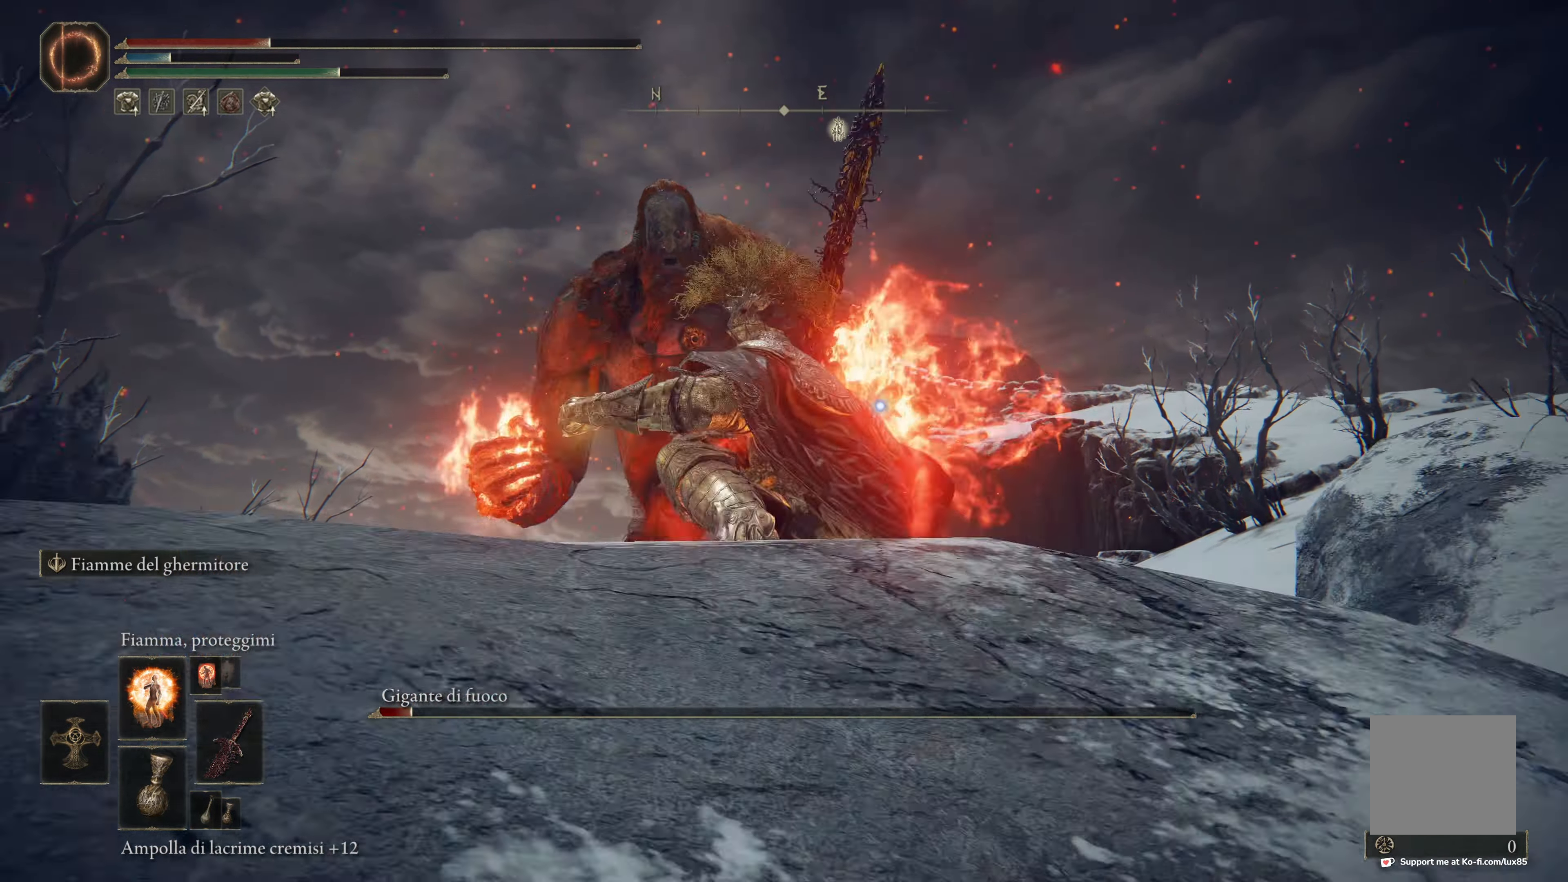
{"buttons": ["B"], "left_stick": "left", "right_stick": "center", "events": [[34, "B", "up"], [100, "B", "down"], [200, "B", "up"], [284, "B", "down"], [367, "B", "up"], [484, "B", "down"]]}
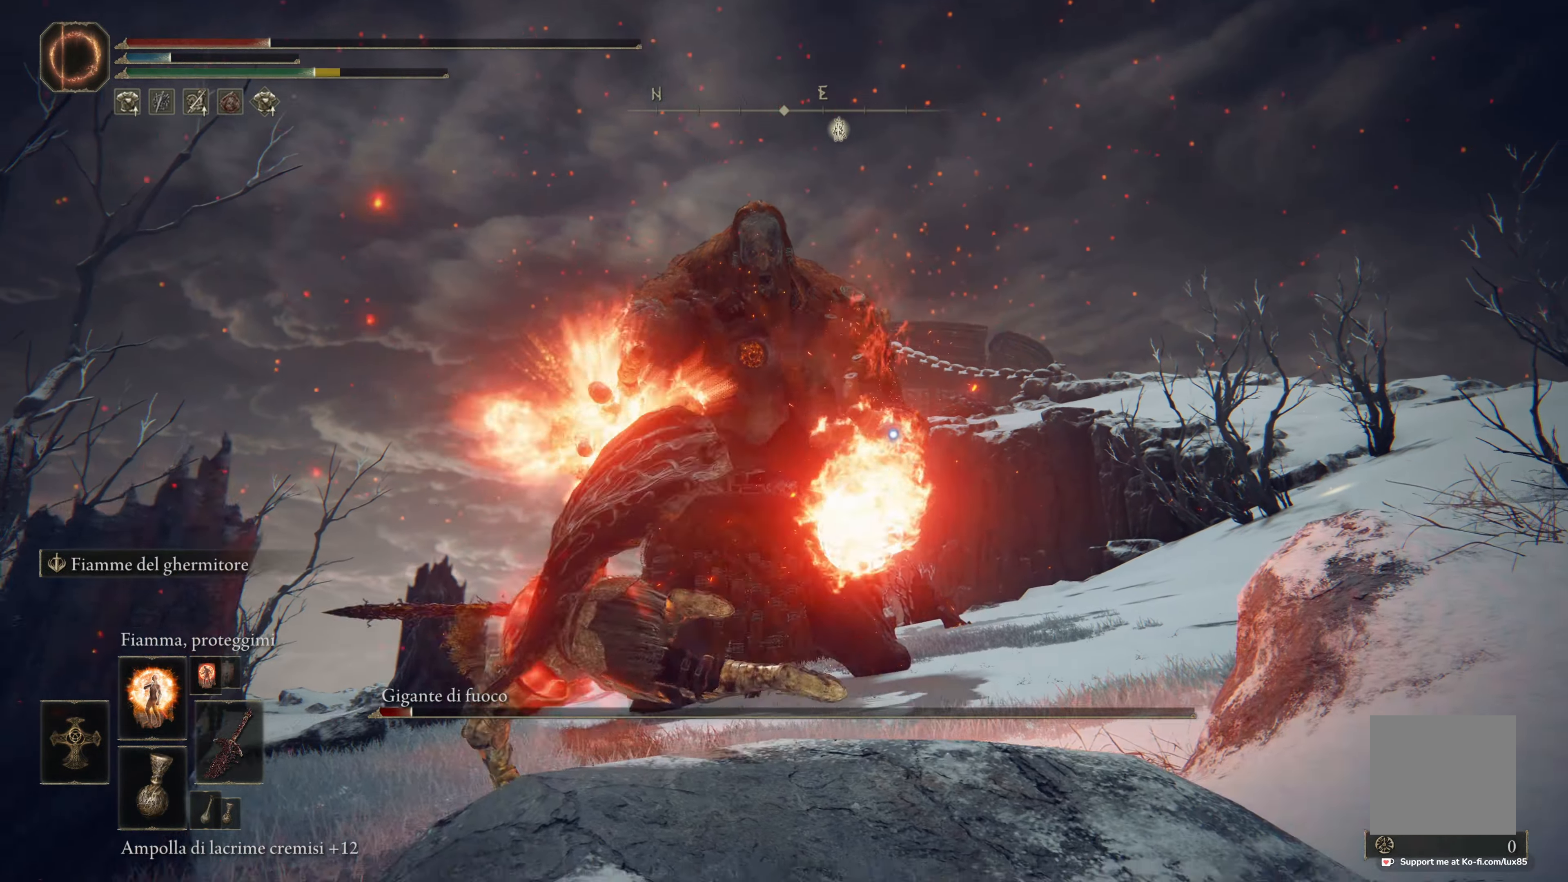
{"buttons": ["B"], "left_stick": "down-left", "right_stick": "center"}
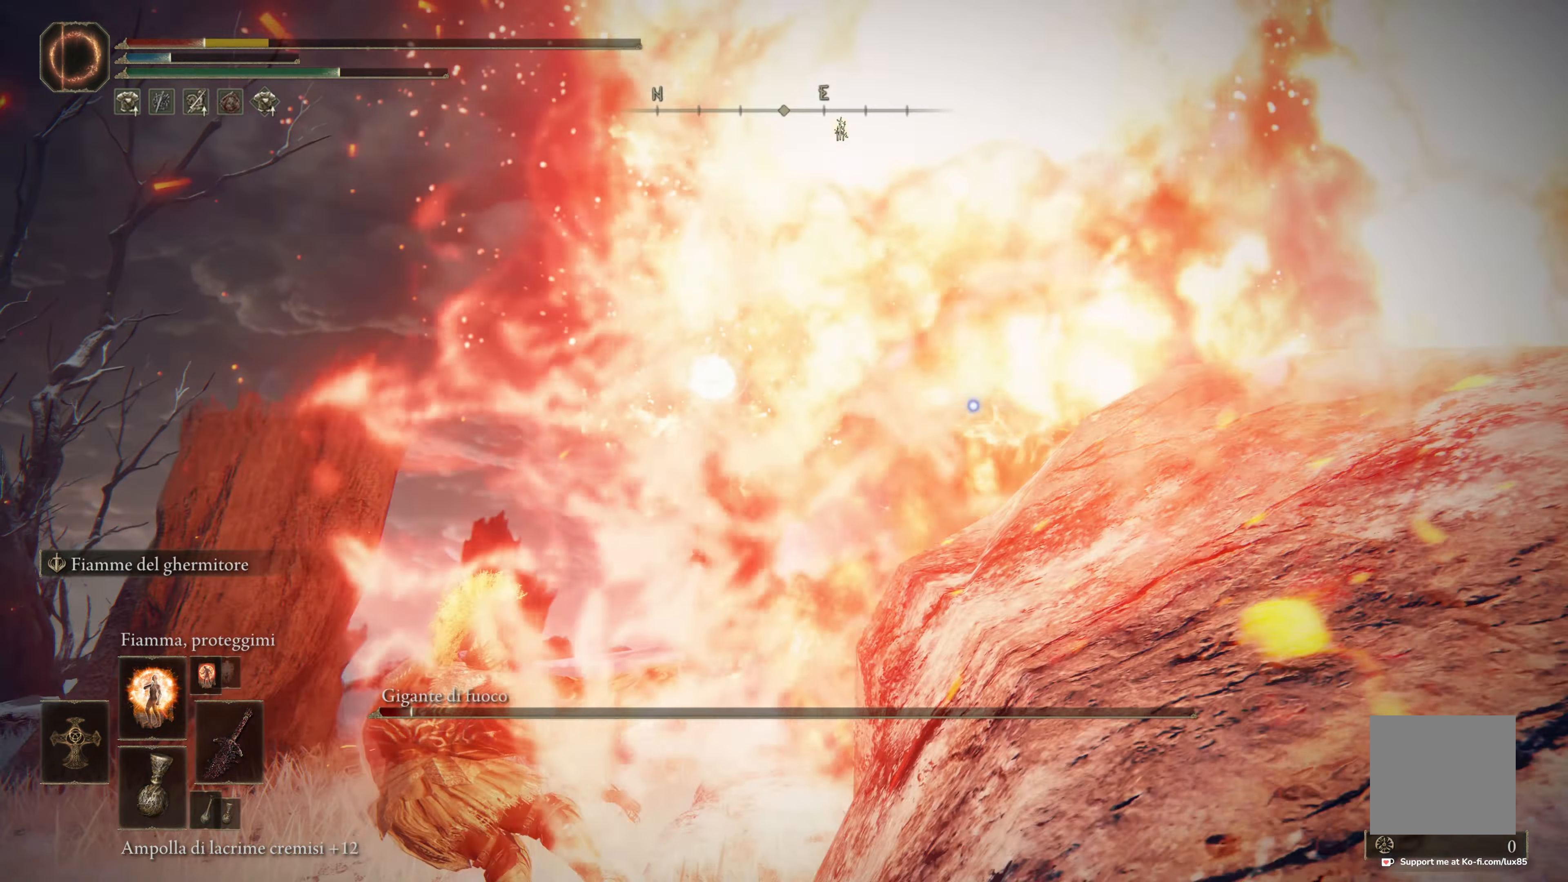
{"buttons": ["B"], "left_stick": "down-left", "right_stick": "center", "events": [[100, "B", "up"], [167, "B", "down"], [267, "B", "up"], [334, "B", "down"], [417, "B", "up"], [500, "B", "down"]]}
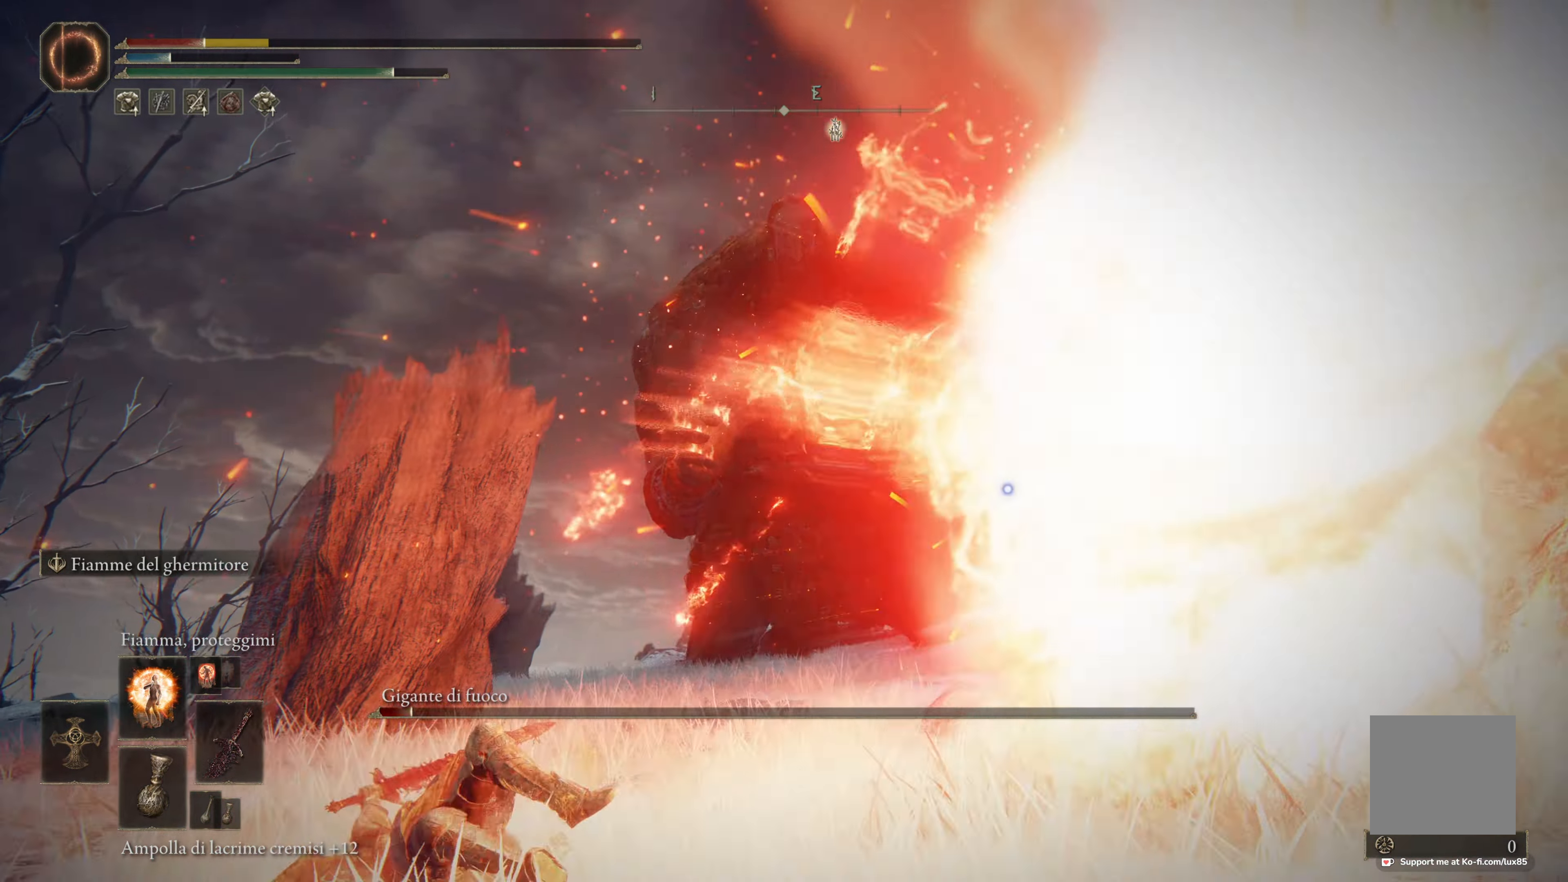
{"buttons": ["B"], "left_stick": "down-left", "right_stick": "center", "events": [[100, "B", "up"], [167, "B", "down"], [267, "B", "up"], [334, "B", "down"], [417, "B", "up"], [500, "B", "down"]]}
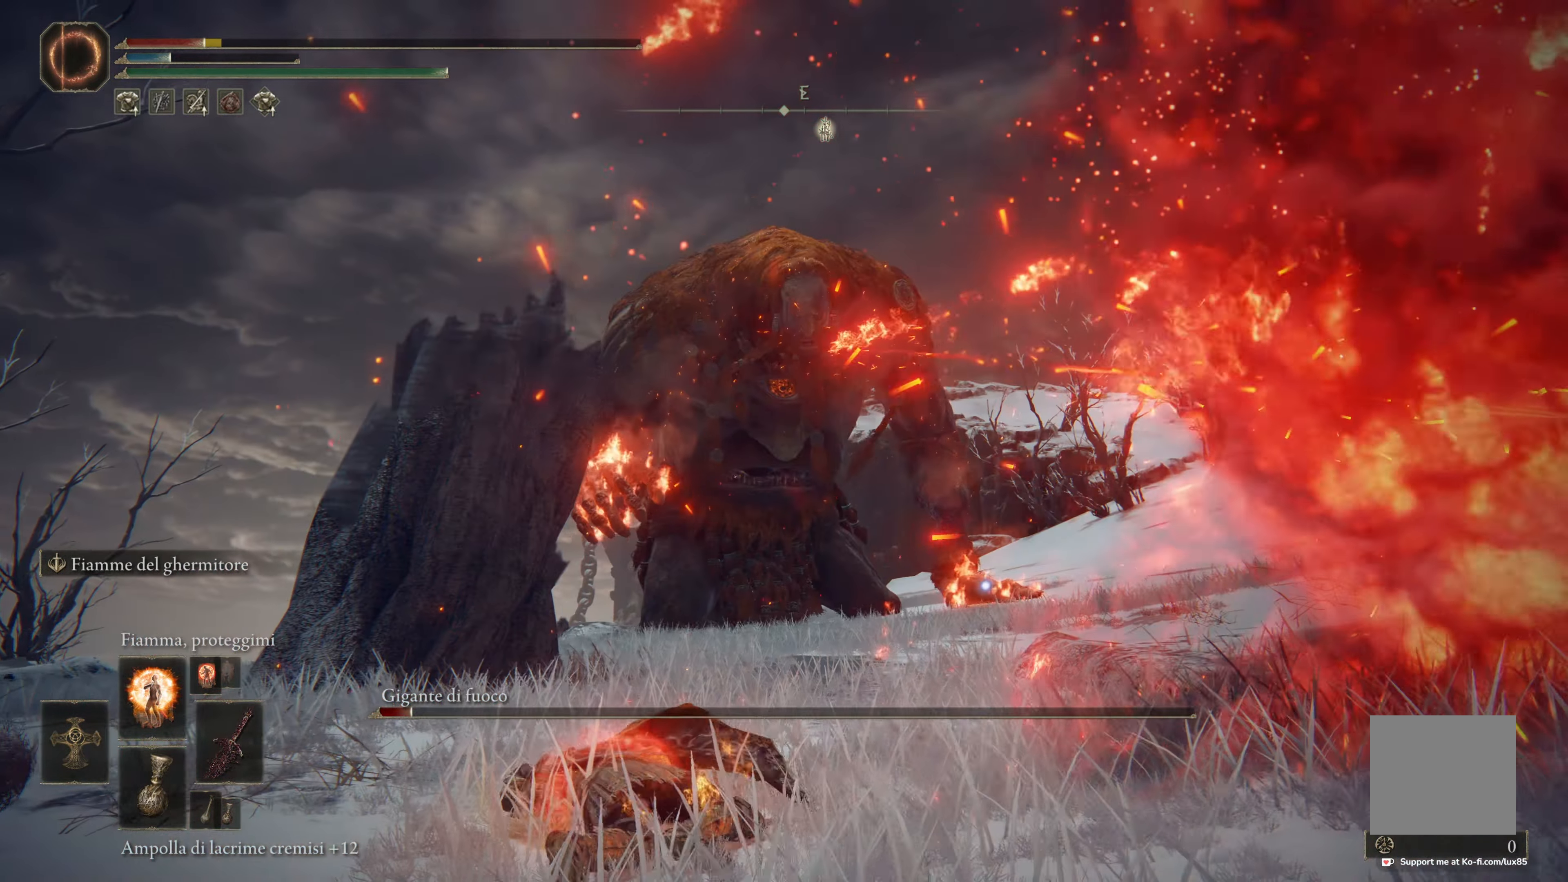
{"buttons": [], "left_stick": "down-left", "right_stick": "center", "events": [[67, "B", "up"], [217, "right_stick", "left"], [350, "right_stick", "center"]]}
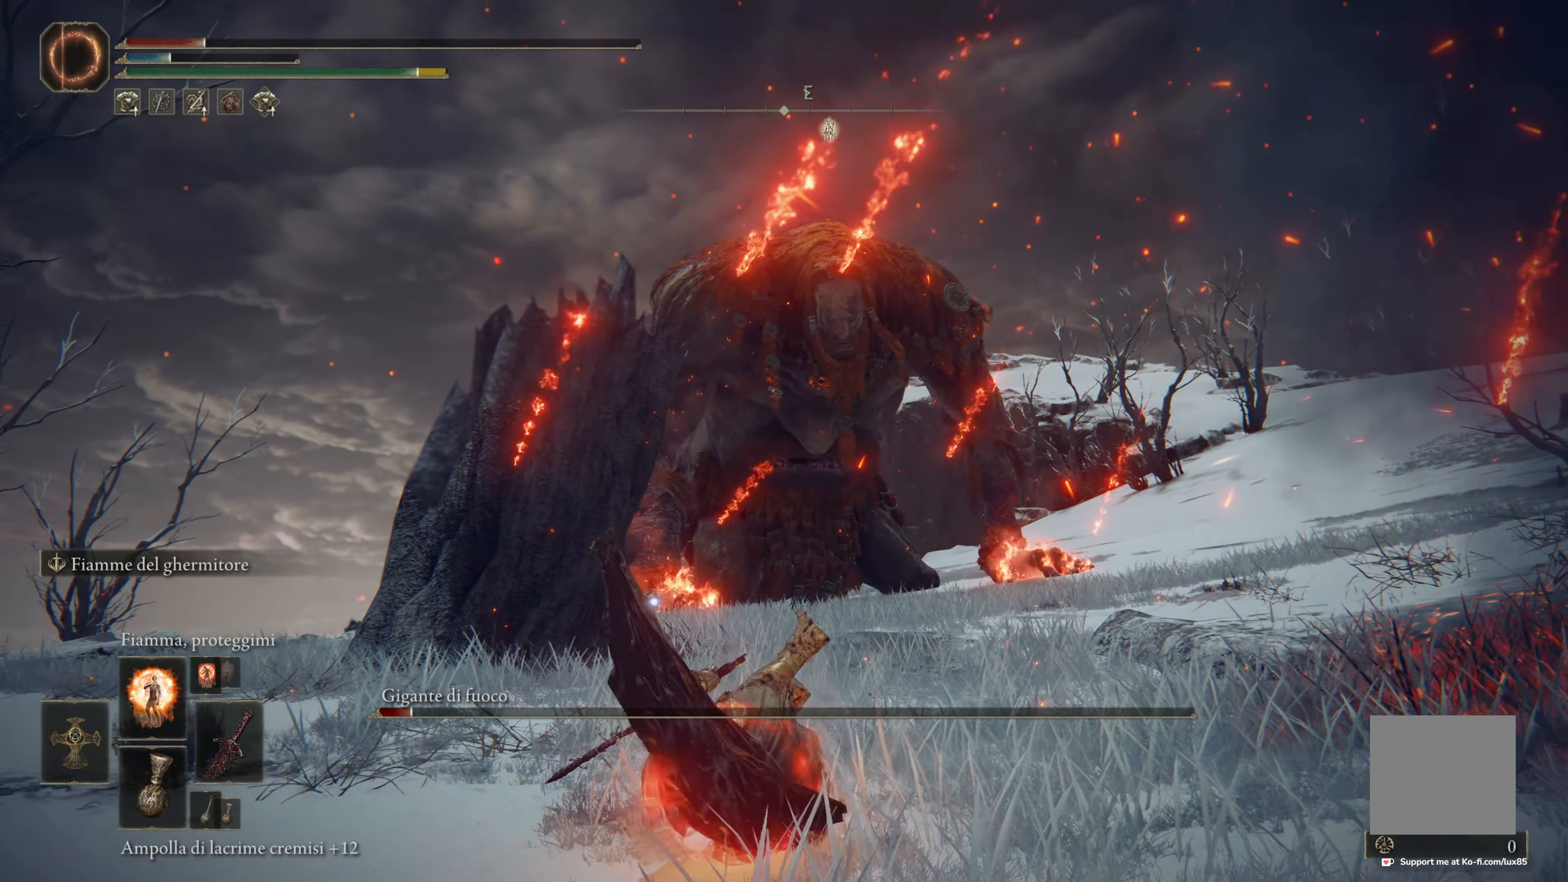
{"buttons": ["Y", "DPAD_UP"], "left_stick": "center", "right_stick": "center", "events": [[267, "Y", "down"], [367, "left_stick", "center"], [500, "DPAD_UP", "down"]]}